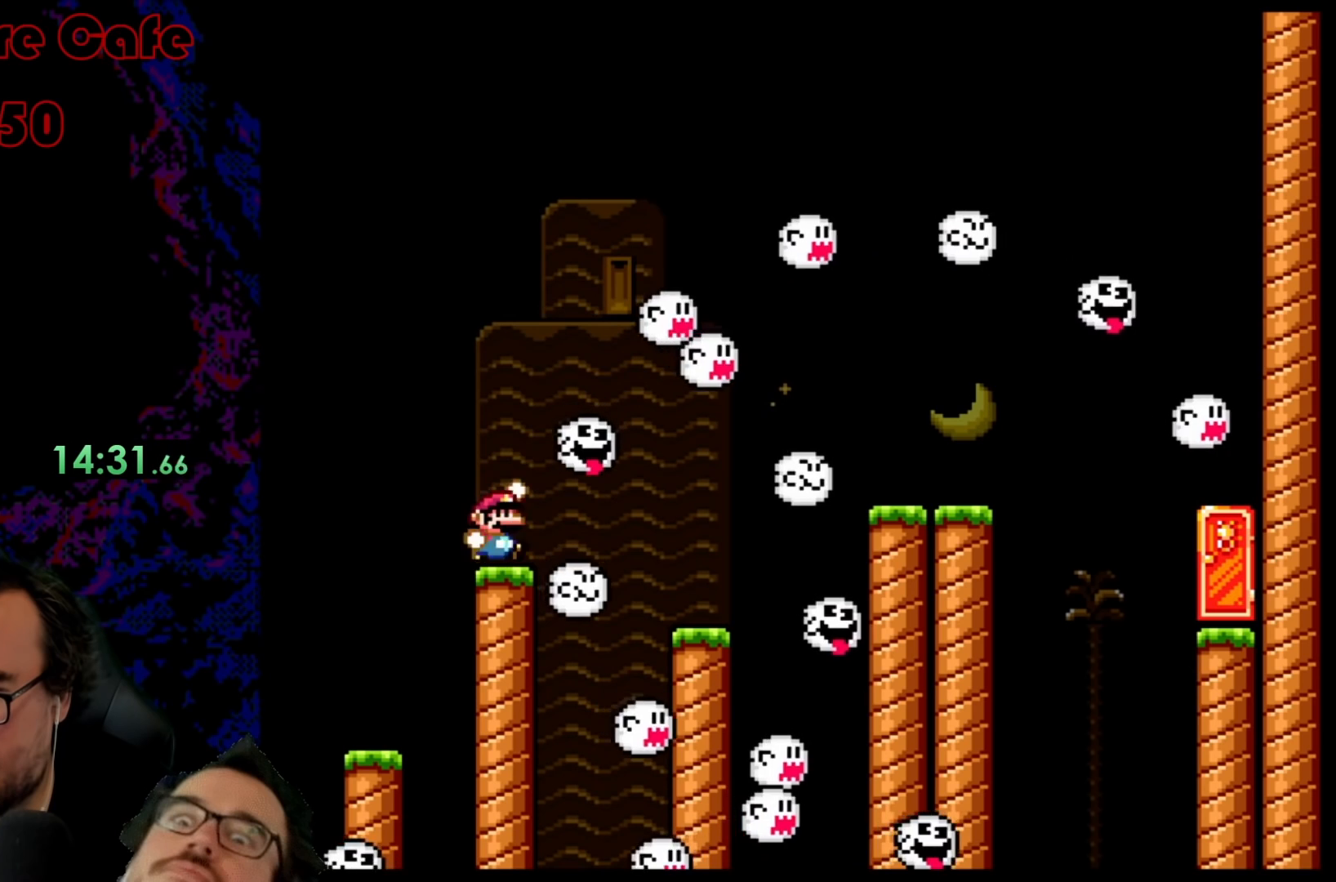
Gameplay with a controller (Nintendo layout); each line is a JSON object with the inputs held at the frame after it. "events" lists button and stick changes between this image and that frame as [ms after this image, input, new state], when the widget could be followed in between. Not read: L3 R3.
{"buttons": ["Y", "DPAD_LEFT"], "events": [[350, "B", "up"], [450, "DPAD_DOWN", "down"], [467, "DPAD_DOWN", "up"], [467, "DPAD_LEFT", "down"], [467, "DPAD_RIGHT", "up"]]}
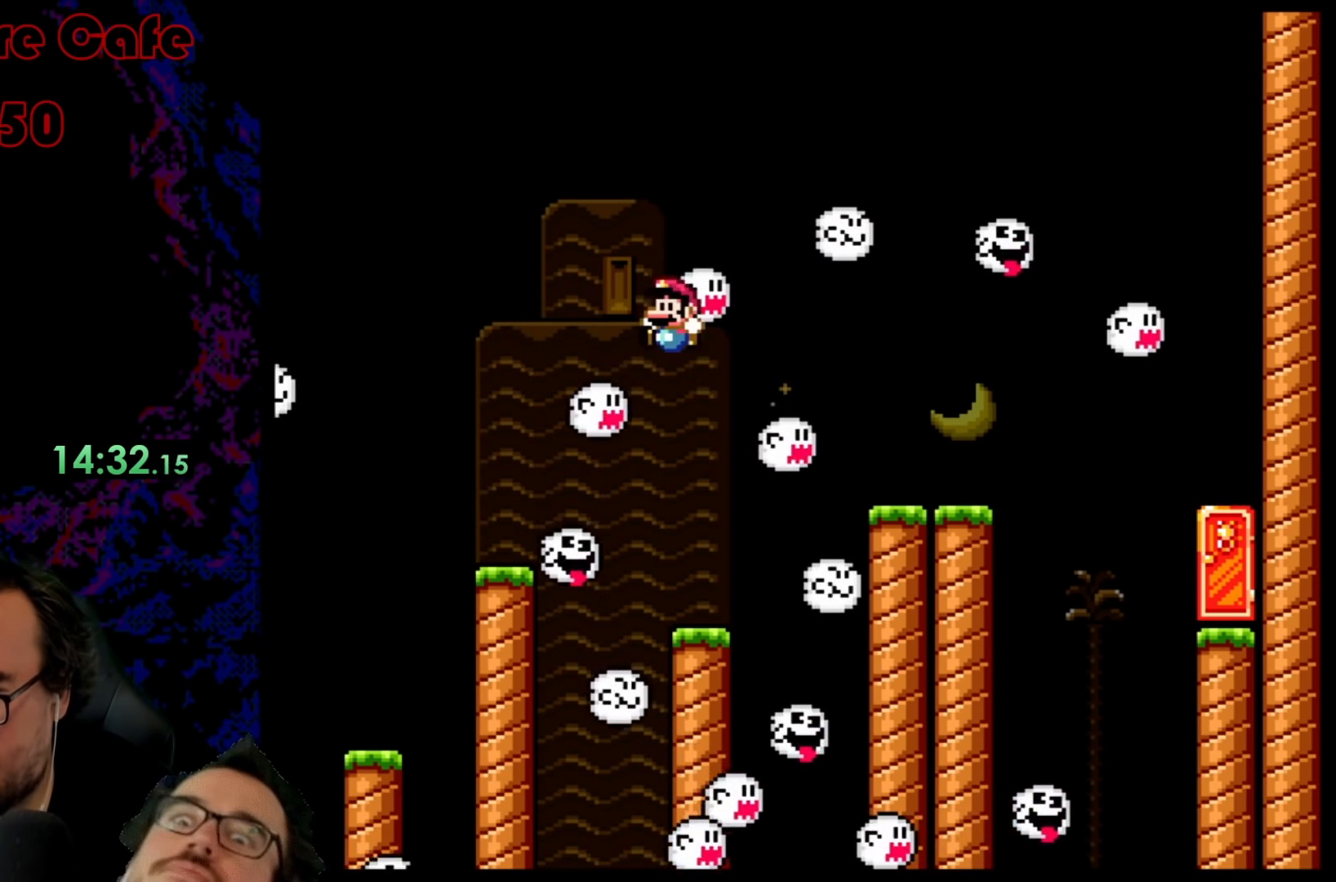
{"buttons": ["X"], "events": [[117, "DPAD_LEFT", "up"], [117, "DPAD_RIGHT", "down"], [300, "DPAD_RIGHT", "up"], [317, "DPAD_LEFT", "down"], [383, "DPAD_LEFT", "up"], [433, "Y", "up"], [467, "X", "down"]]}
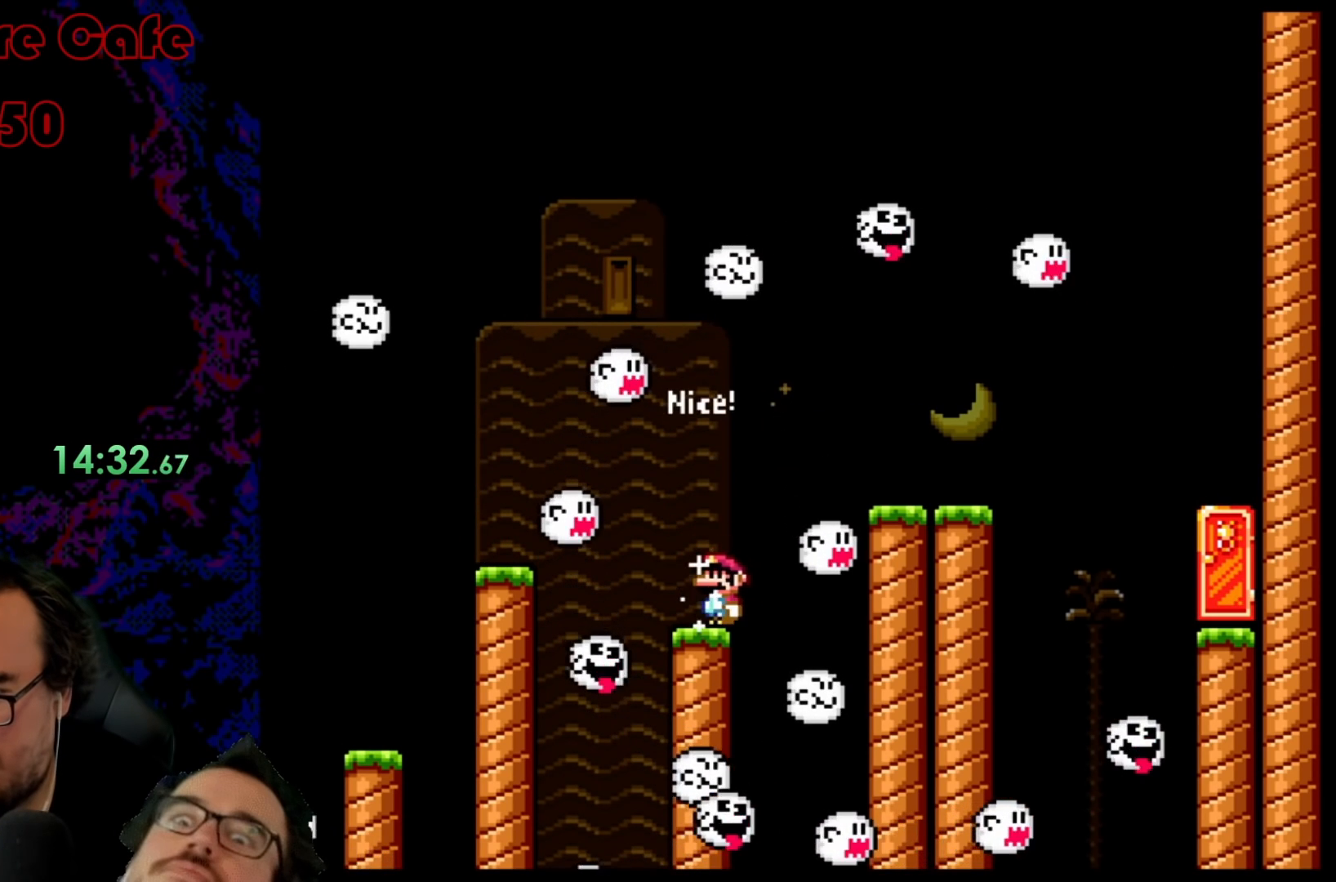
{"buttons": ["X", "DPAD_RIGHT"], "events": [[50, "DPAD_RIGHT", "down"], [83, "A", "down"], [333, "A", "up"]]}
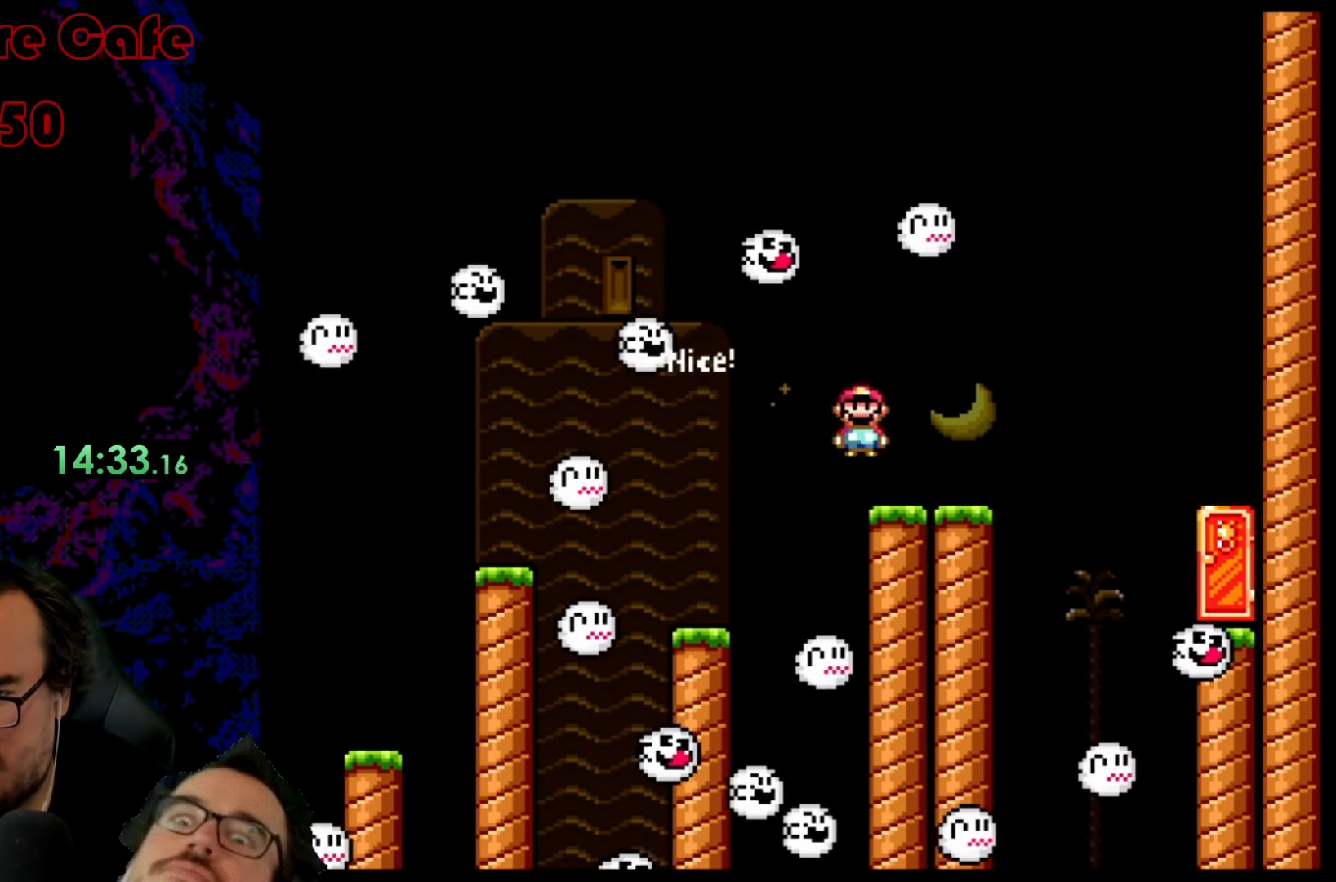
{"buttons": ["X", "DPAD_LEFT"], "events": [[117, "DPAD_LEFT", "down"], [117, "DPAD_RIGHT", "up"], [150, "A", "down"], [317, "A", "up"], [317, "DPAD_LEFT", "up"], [317, "DPAD_RIGHT", "down"], [433, "DPAD_RIGHT", "up"], [450, "DPAD_LEFT", "down"]]}
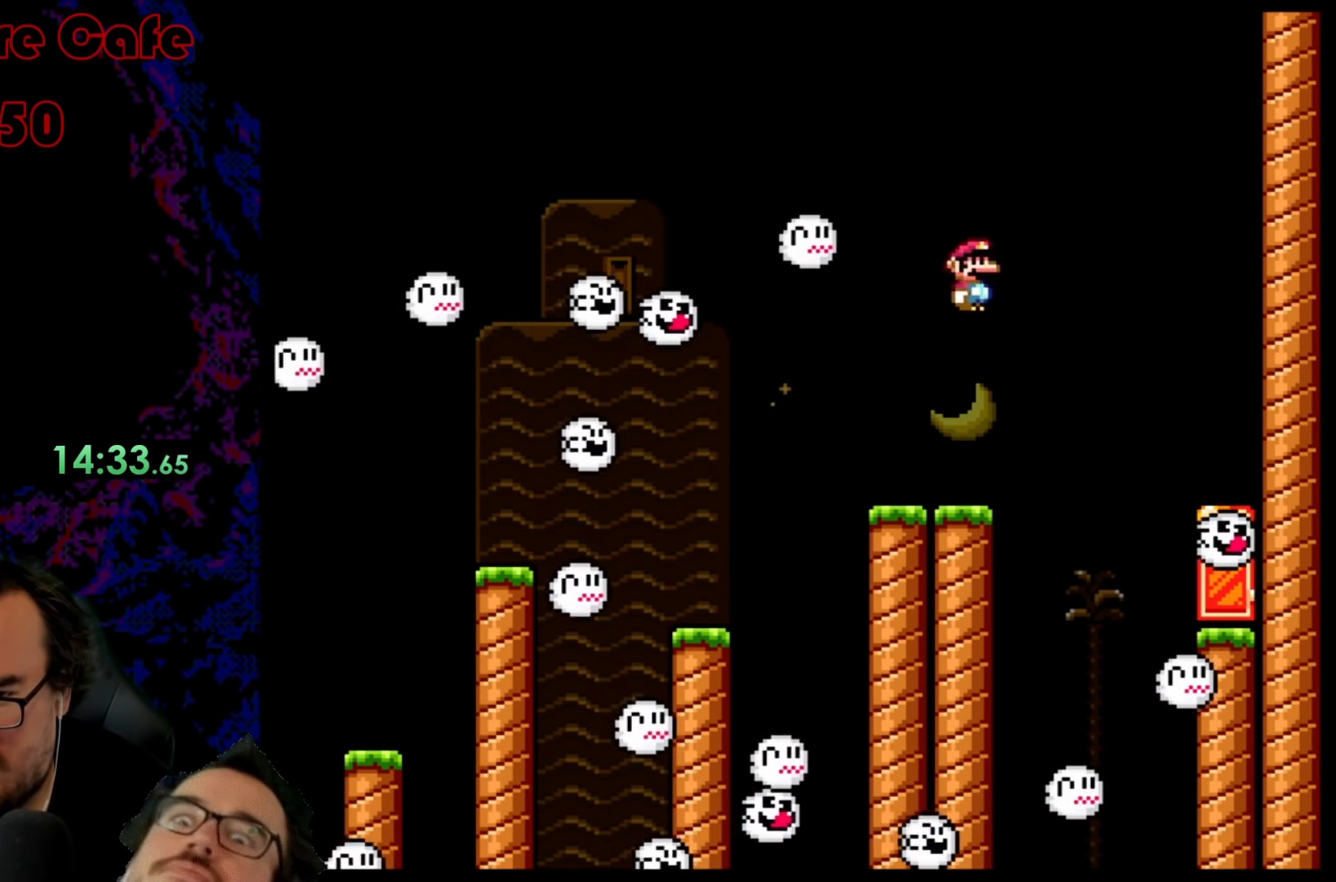
{"buttons": ["X"], "events": [[117, "DPAD_LEFT", "up"], [183, "DPAD_RIGHT", "down"], [267, "DPAD_RIGHT", "up"]]}
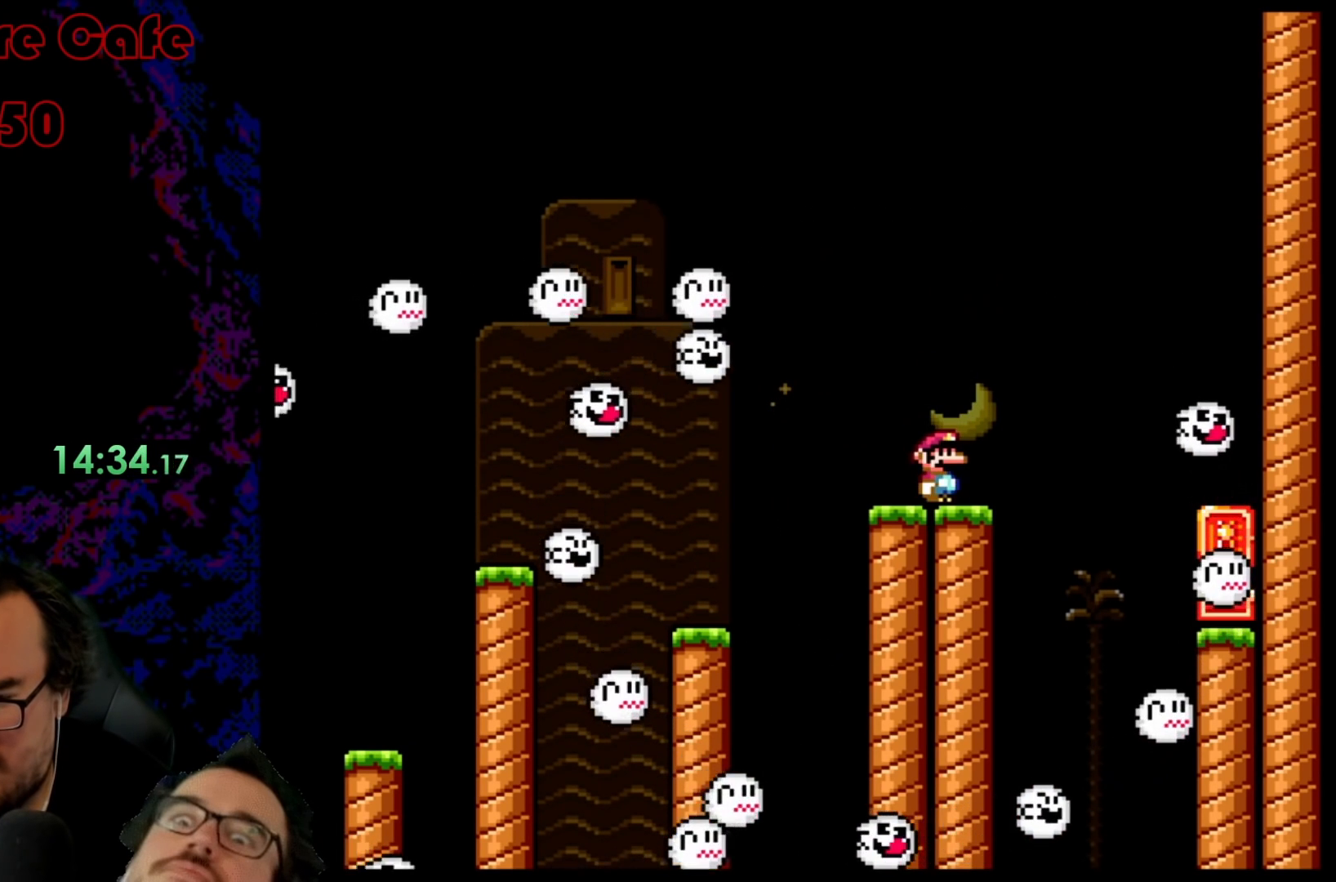
{"buttons": ["X", "DPAD_RIGHT"], "events": [[200, "DPAD_RIGHT", "down"], [283, "A", "down"], [383, "A", "up"], [400, "DPAD_RIGHT", "up"], [467, "DPAD_RIGHT", "down"]]}
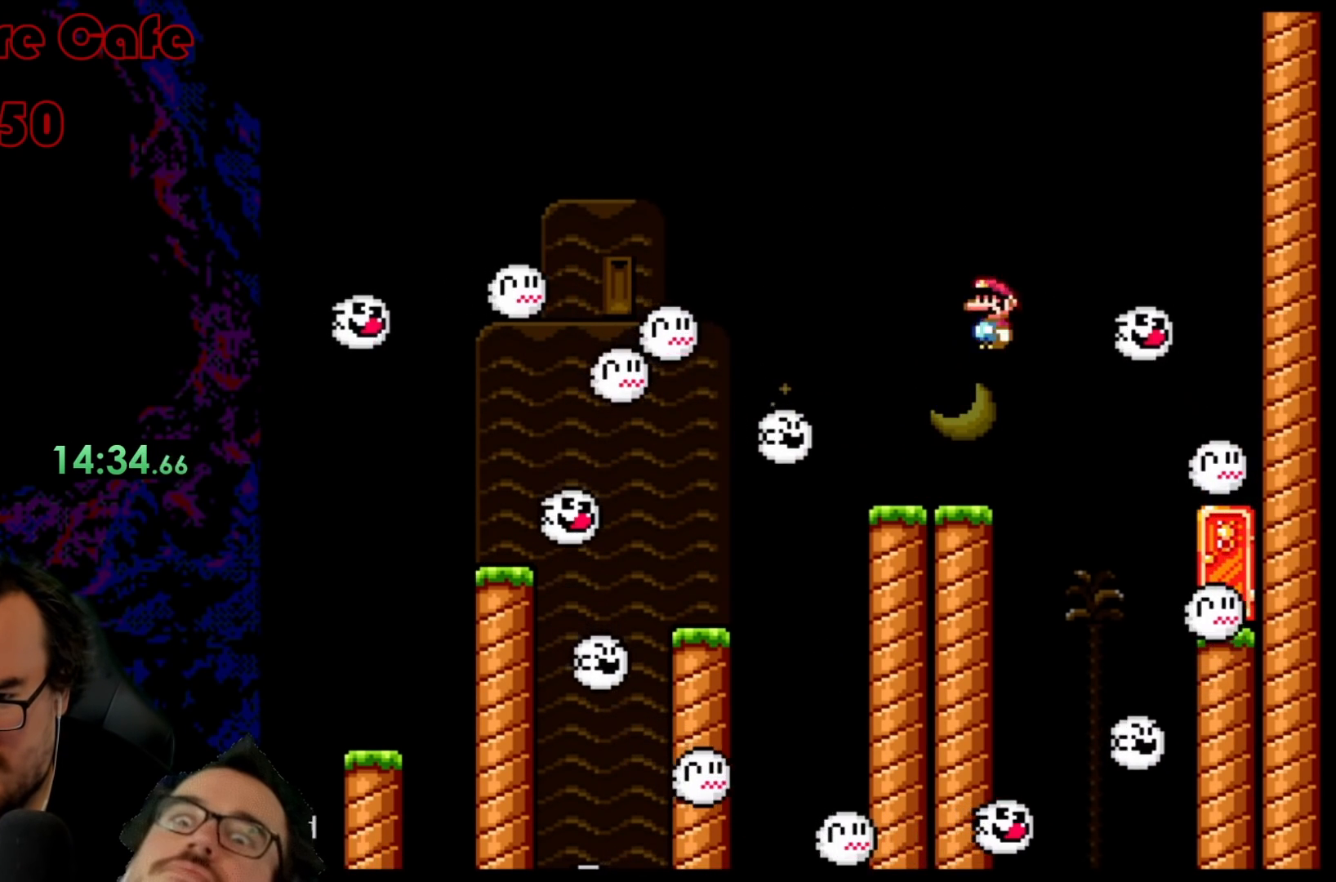
{"buttons": ["X"], "events": [[450, "DPAD_RIGHT", "up"]]}
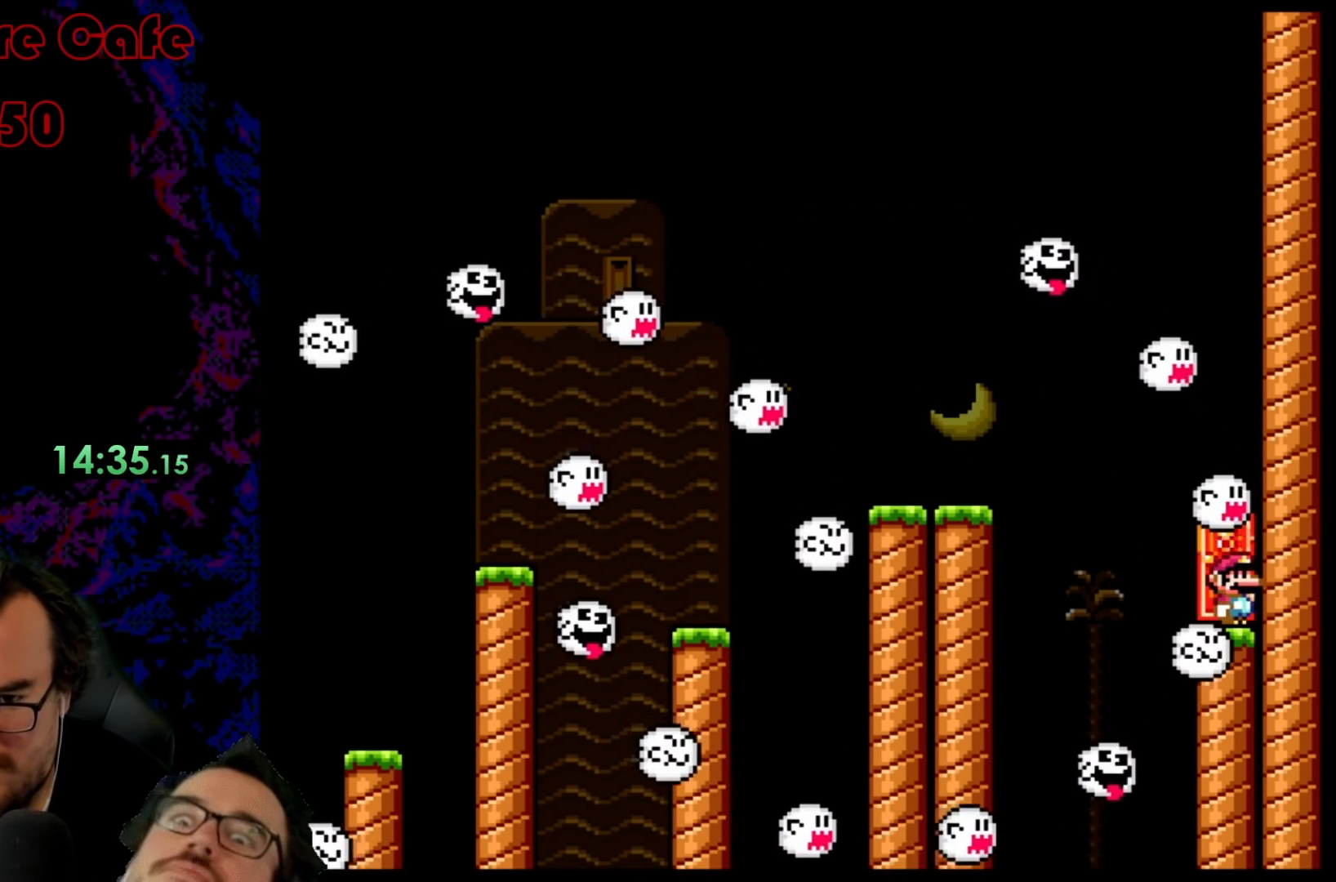
{"buttons": ["DPAD_UP"], "events": [[17, "DPAD_UP", "down"], [33, "X", "up"], [83, "X", "down"], [133, "X", "up"], [150, "DPAD_UP", "up"], [183, "DPAD_UP", "down"], [333, "DPAD_UP", "up"], [433, "DPAD_UP", "down"]]}
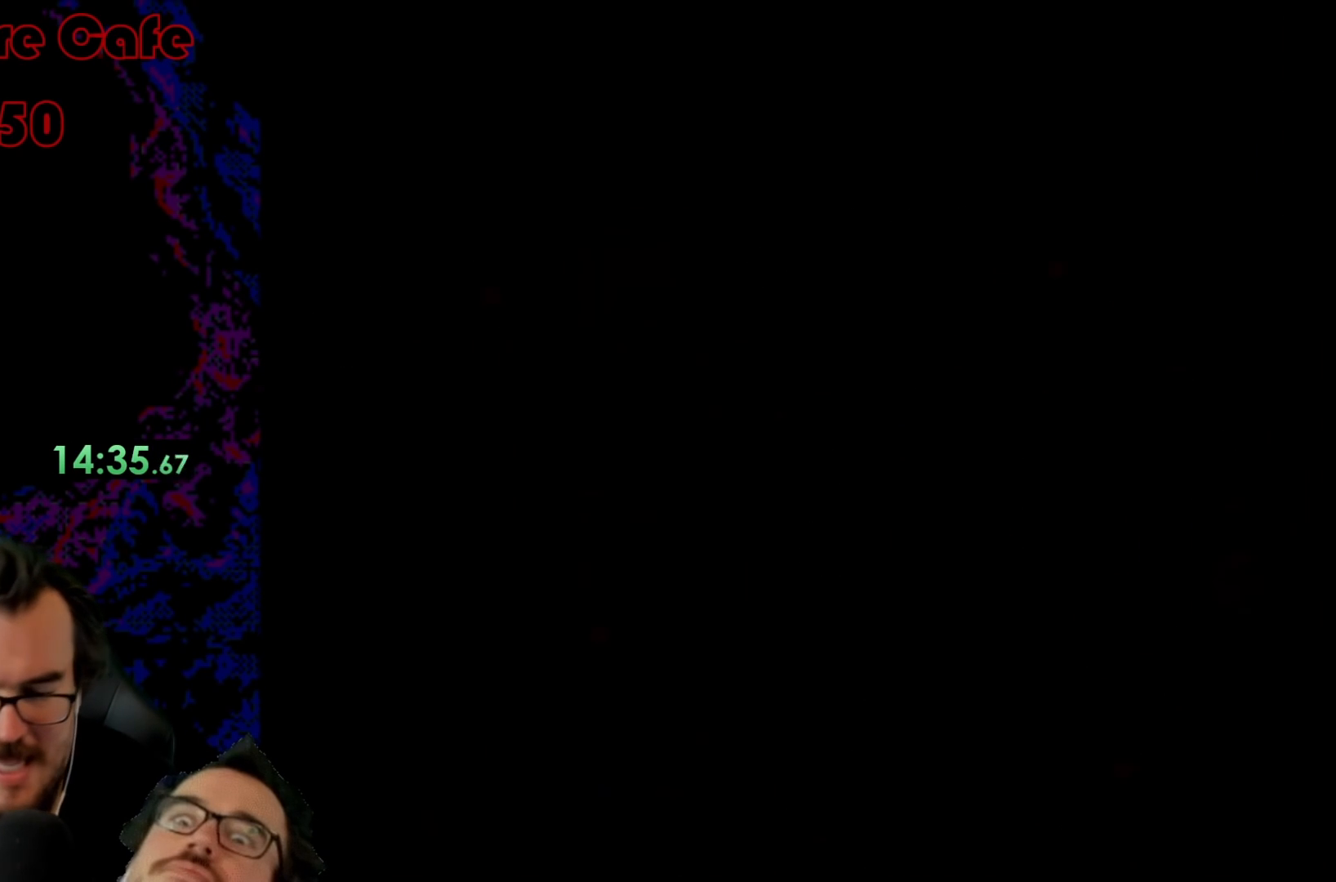
{"buttons": ["B", "Y"], "events": [[117, "B", "down"], [117, "DPAD_UP", "up"], [117, "Y", "down"]]}
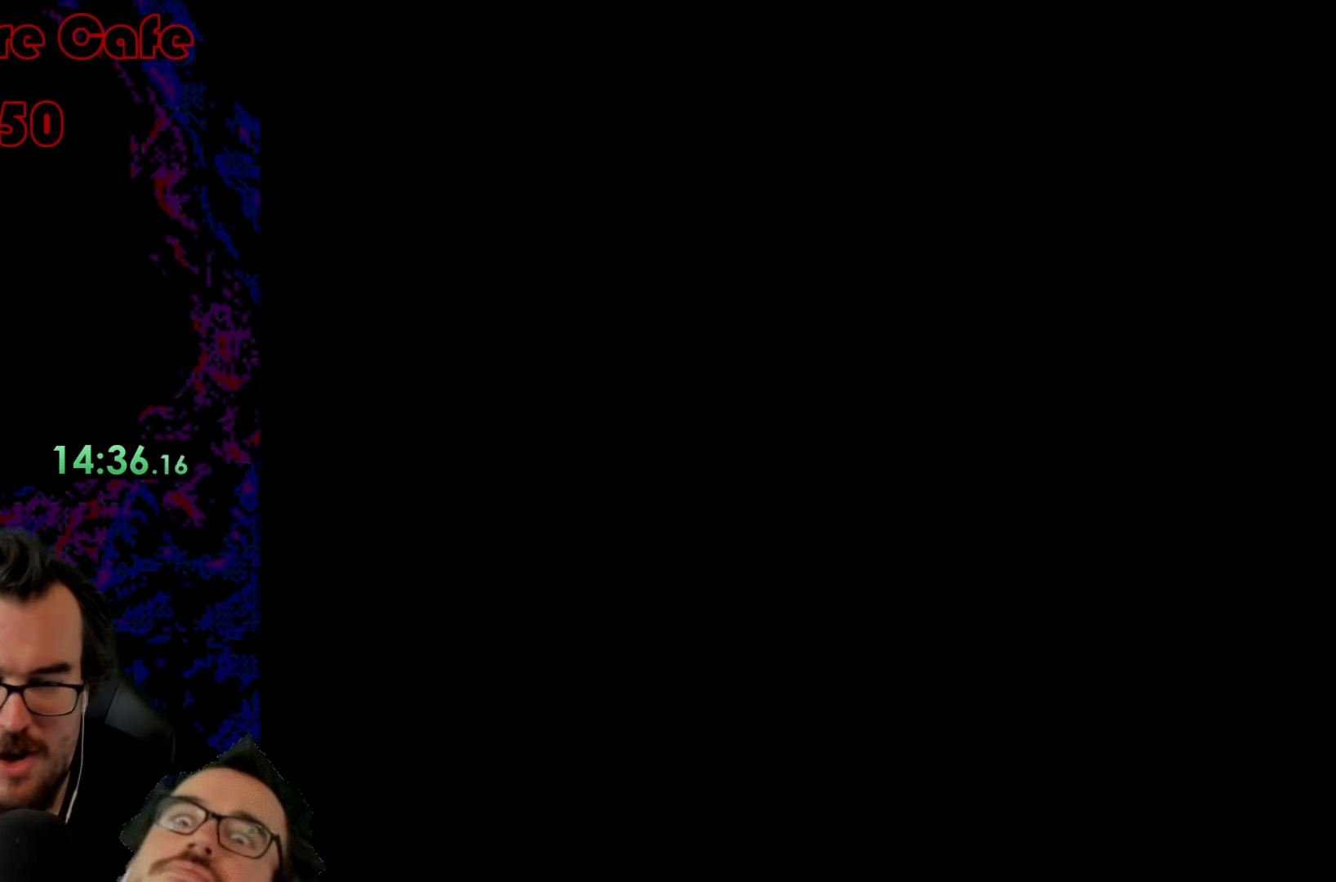
{"buttons": ["B", "Y"], "events": []}
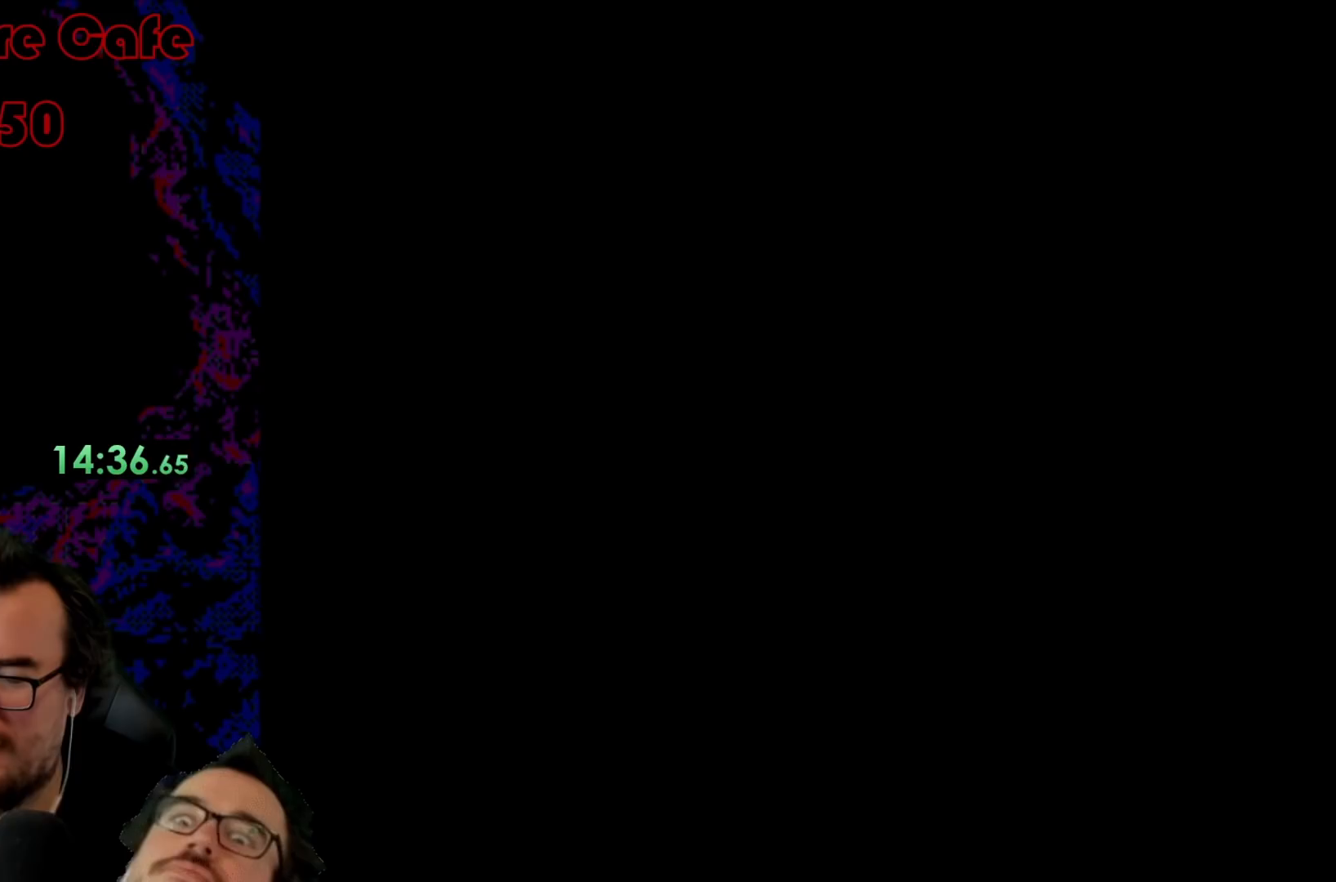
{"buttons": ["B", "Y"], "events": []}
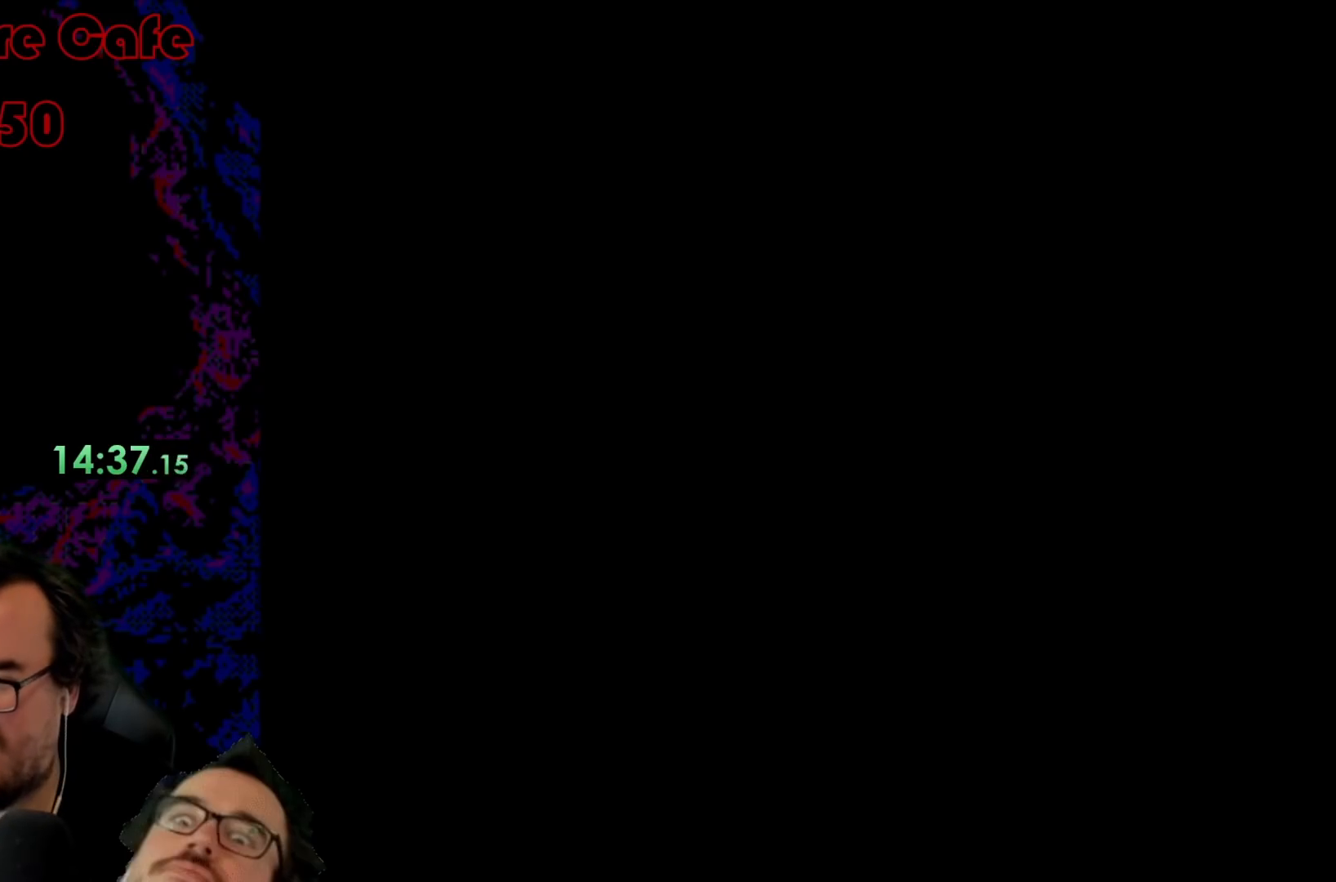
{"buttons": ["B", "Y"], "events": []}
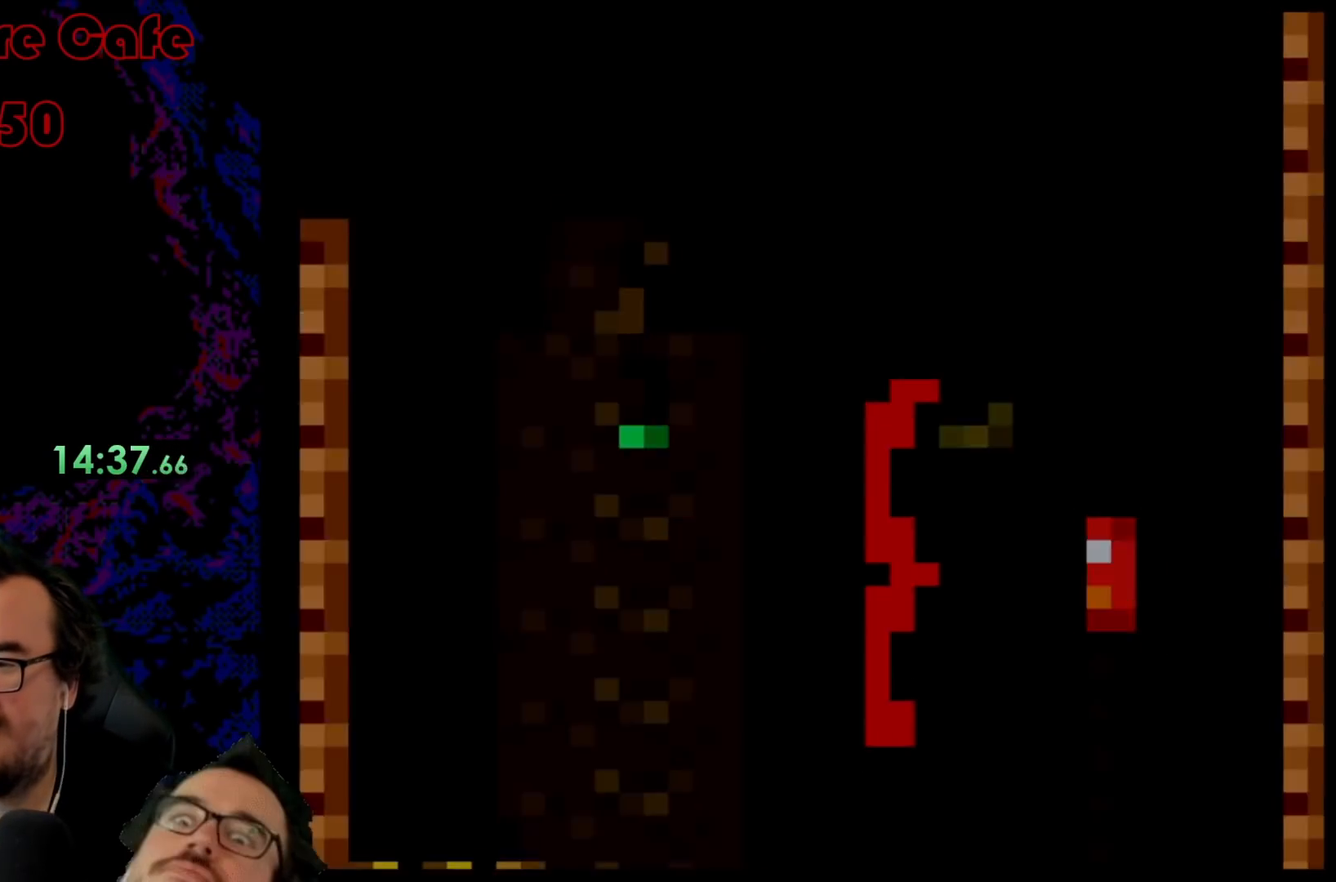
{"buttons": ["B", "Y"], "events": []}
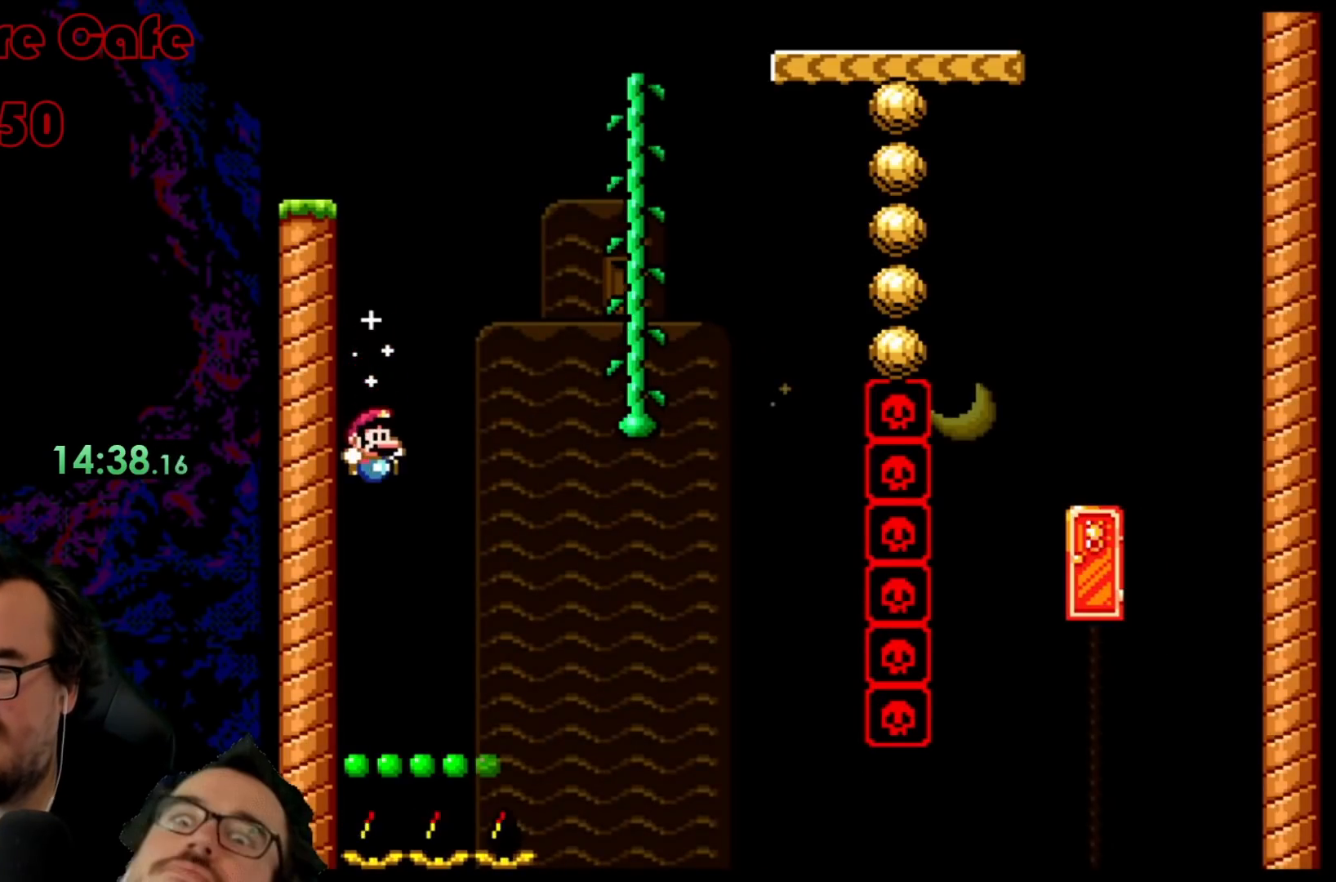
{"buttons": ["B", "Y"], "events": [[183, "B", "up"], [200, "DPAD_RIGHT", "down"], [350, "B", "down"], [367, "DPAD_RIGHT", "up"]]}
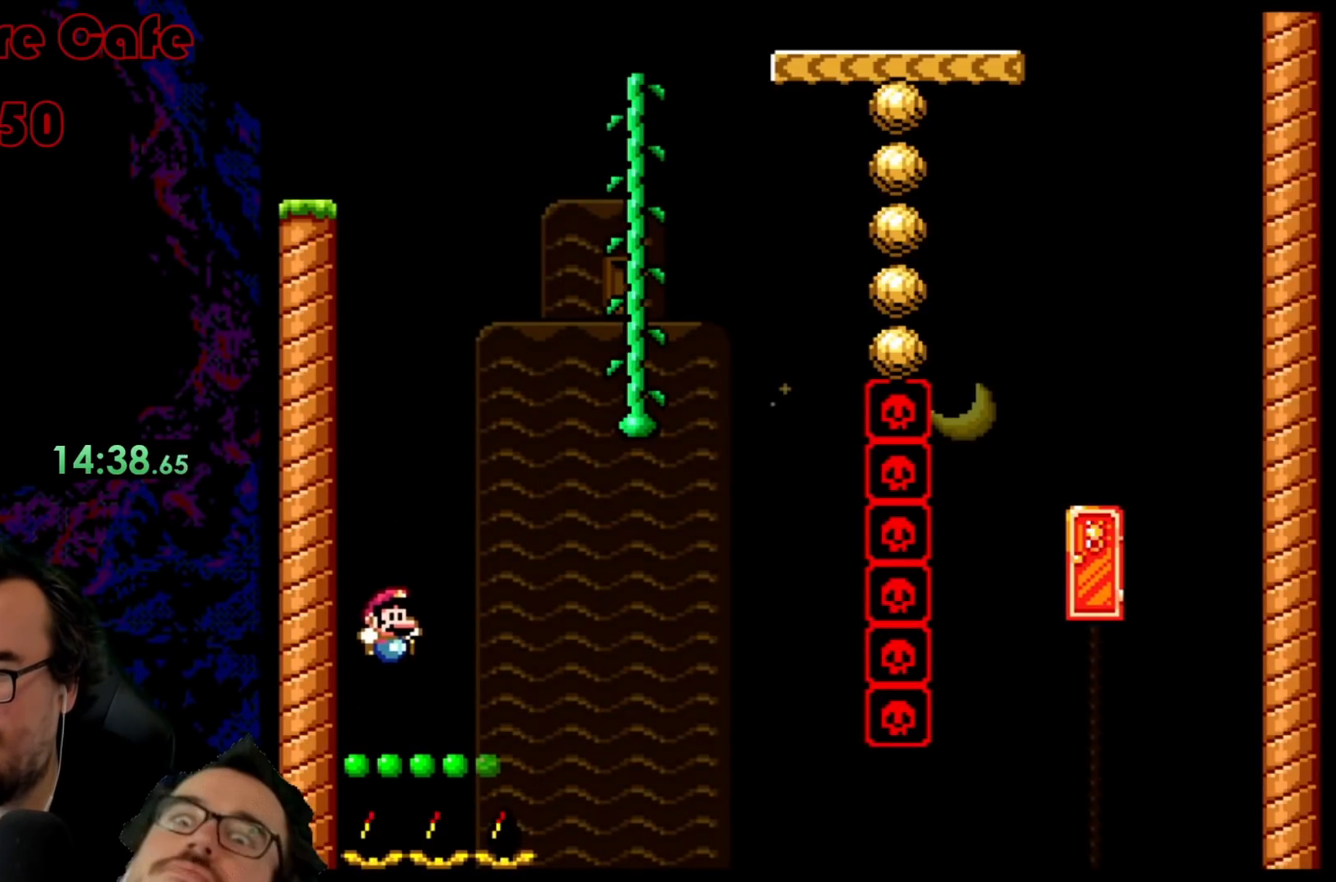
{"buttons": ["Y", "DPAD_LEFT"], "events": [[100, "DPAD_RIGHT", "down"], [117, "B", "up"], [367, "DPAD_DOWN", "down"], [367, "DPAD_RIGHT", "up"], [383, "DPAD_DOWN", "up"], [383, "DPAD_LEFT", "down"]]}
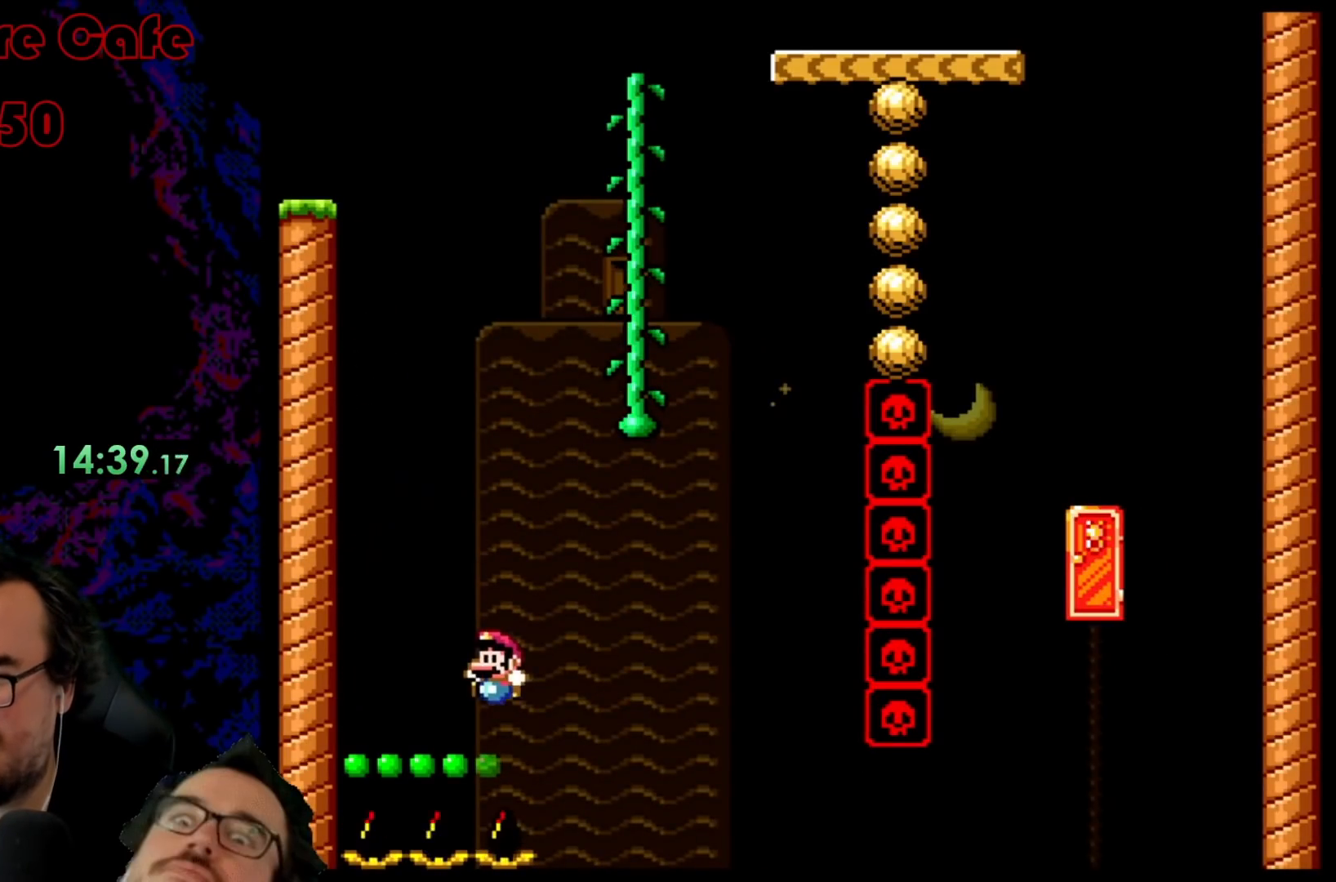
{"buttons": ["B", "Y"], "events": [[33, "DPAD_LEFT", "up"], [150, "B", "down"]]}
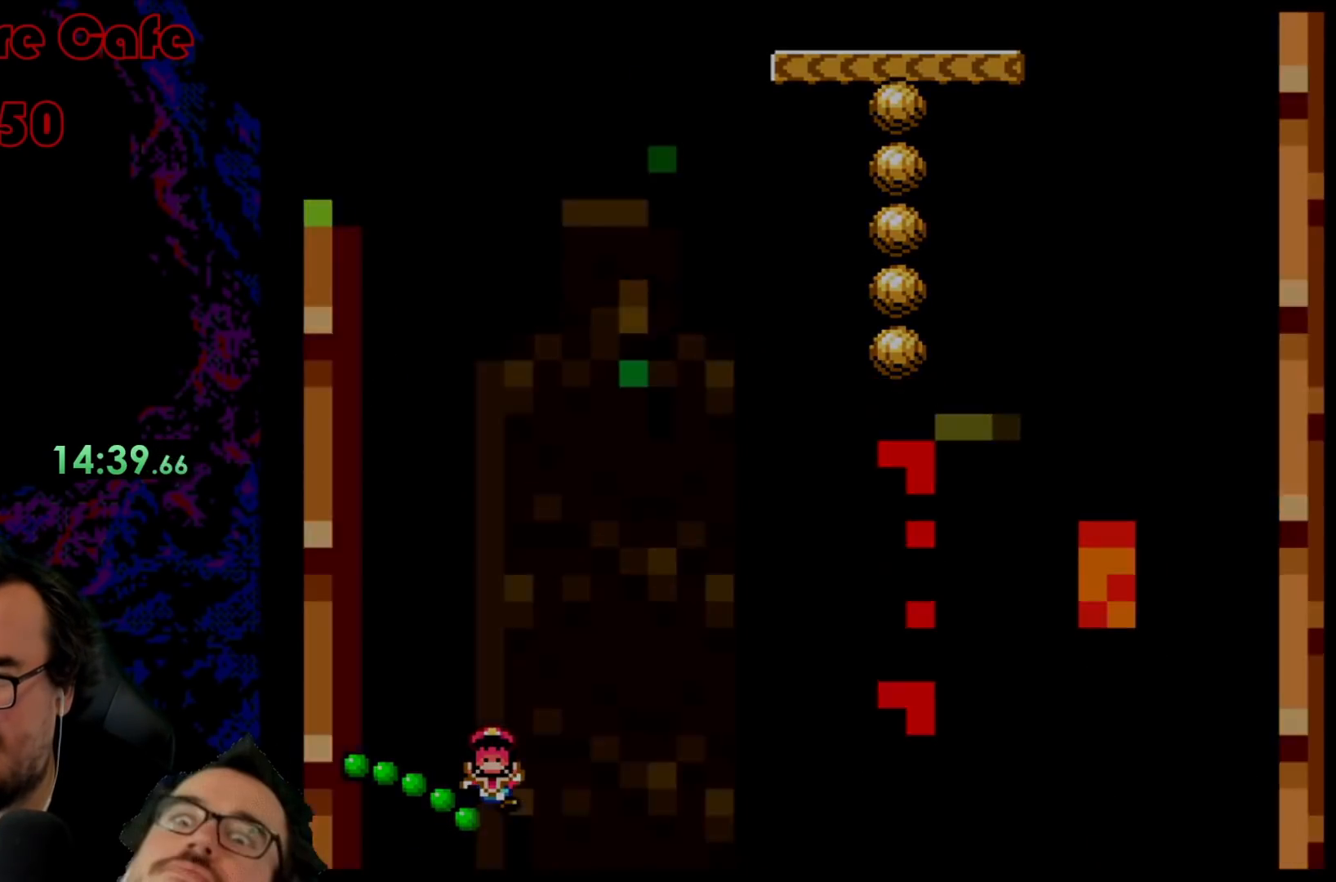
{"buttons": ["Y"], "events": [[417, "B", "up"]]}
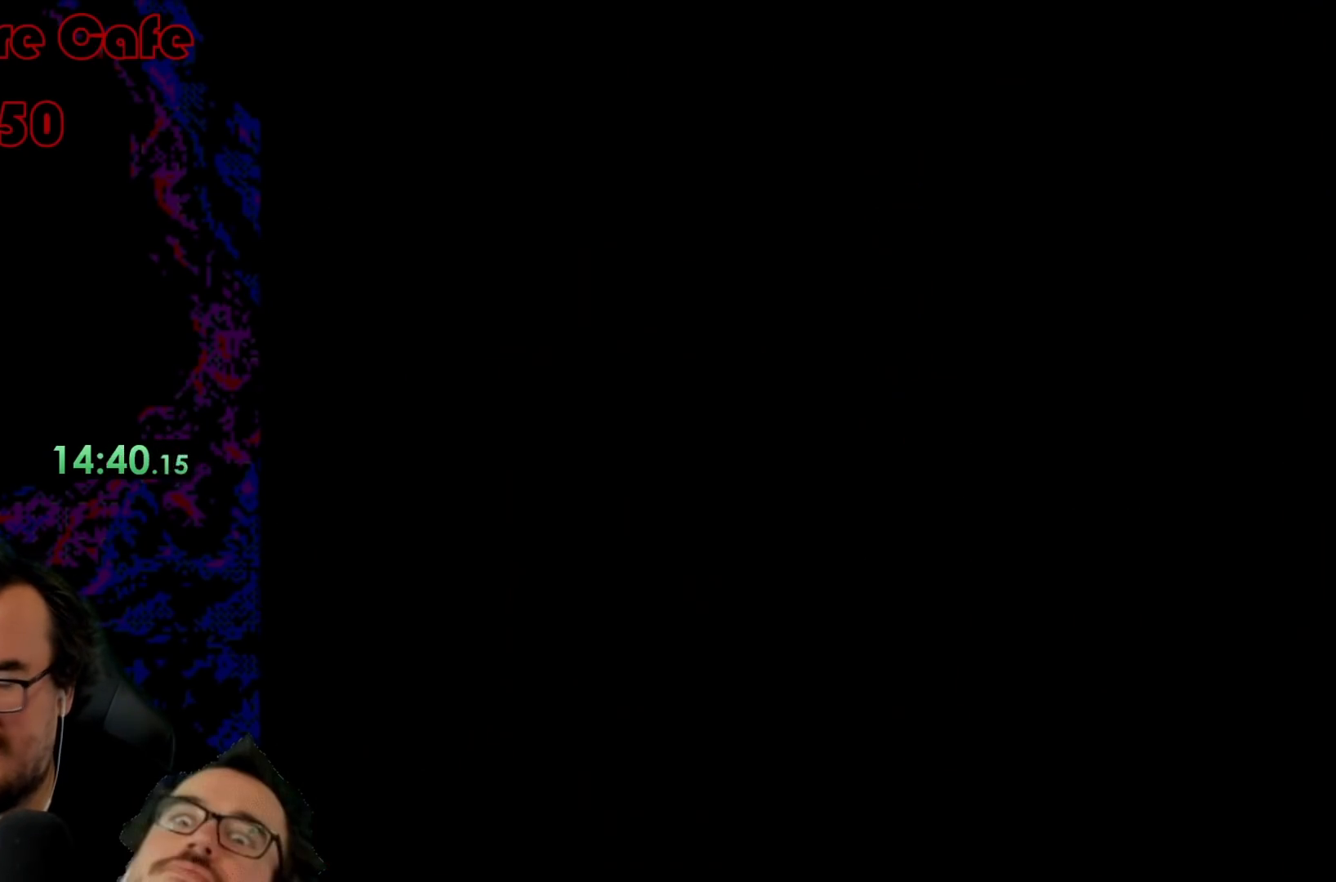
{"buttons": ["Y"], "events": []}
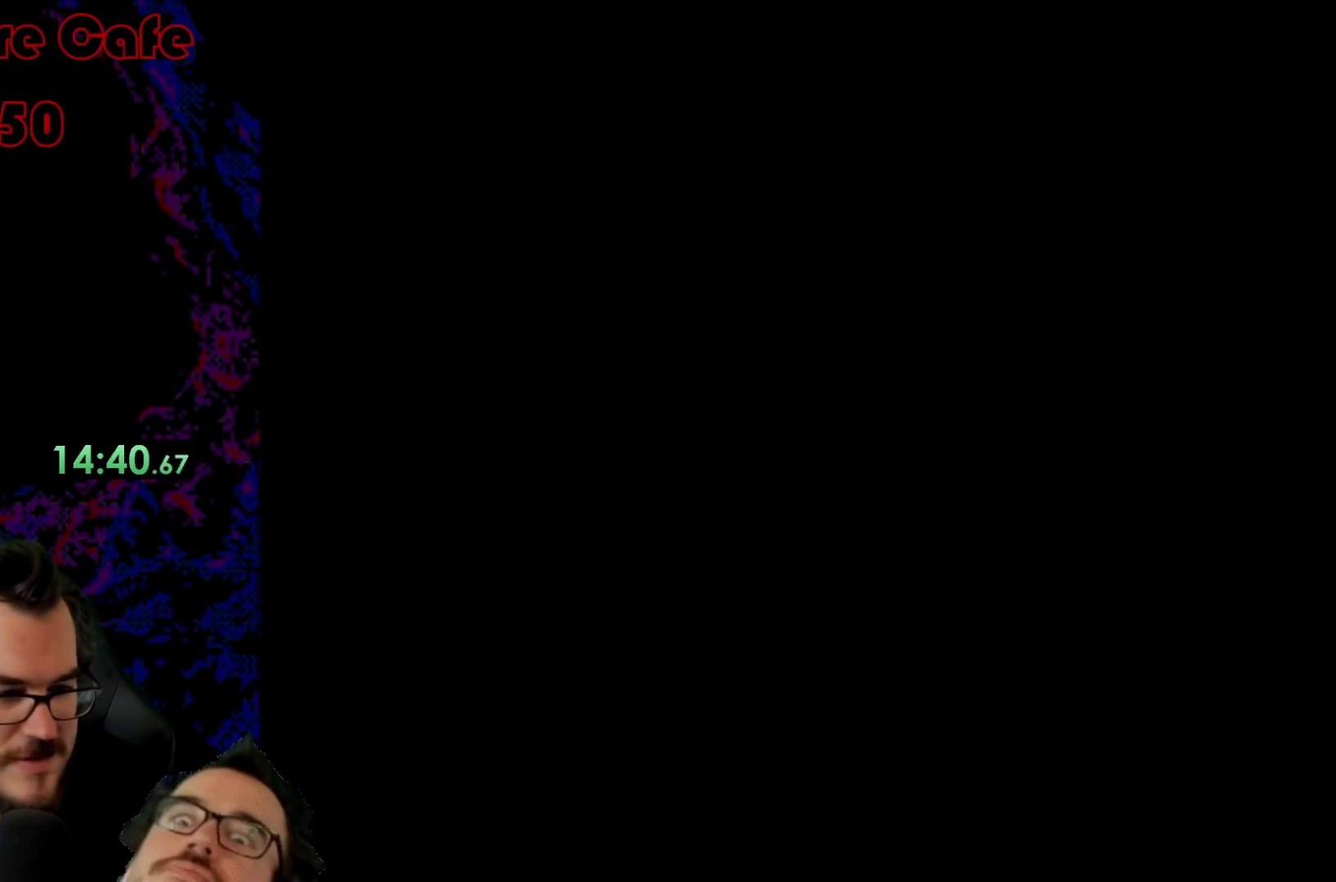
{"buttons": [], "events": [[233, "Y", "up"]]}
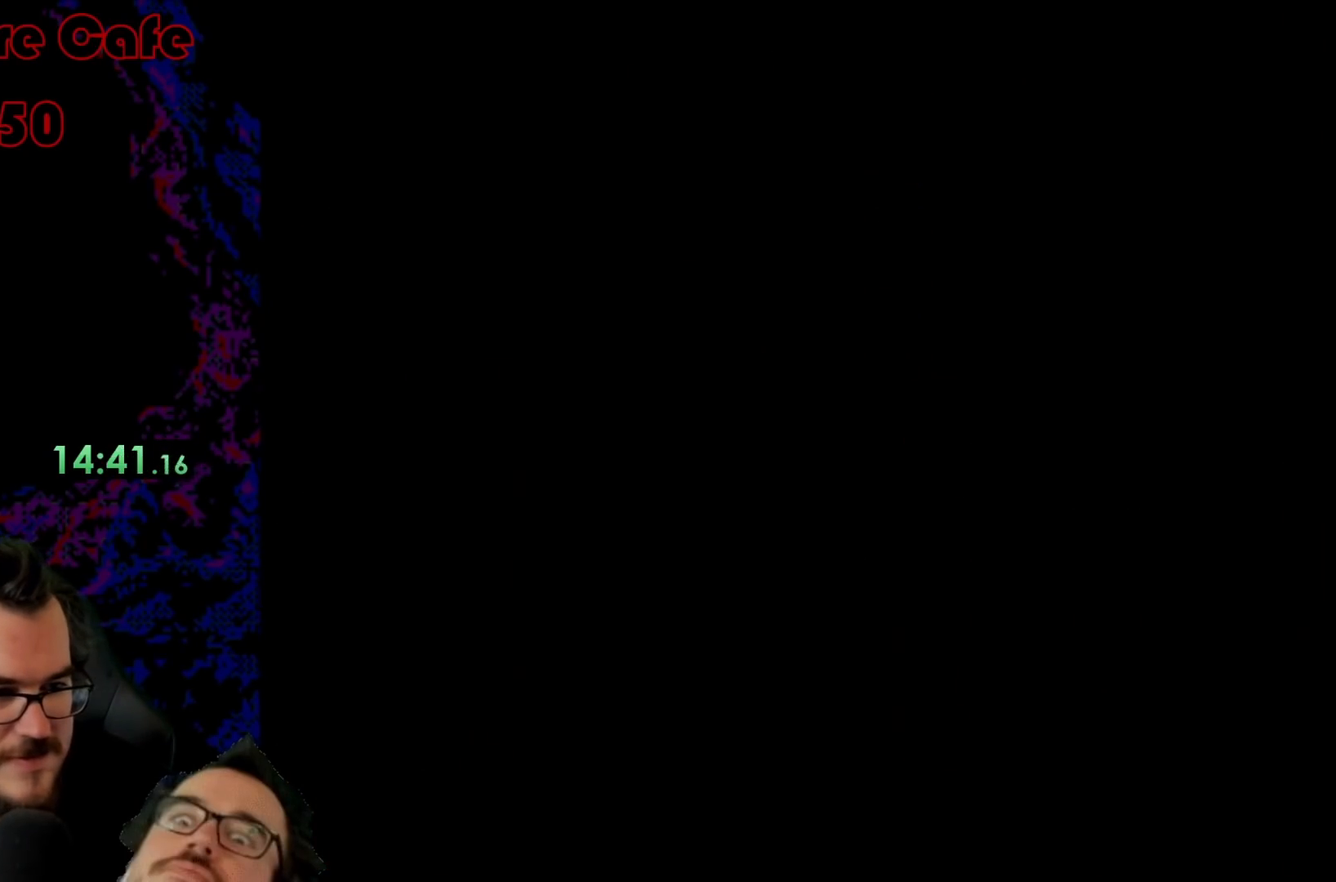
{"buttons": ["Y"], "events": [[33, "Y", "down"]]}
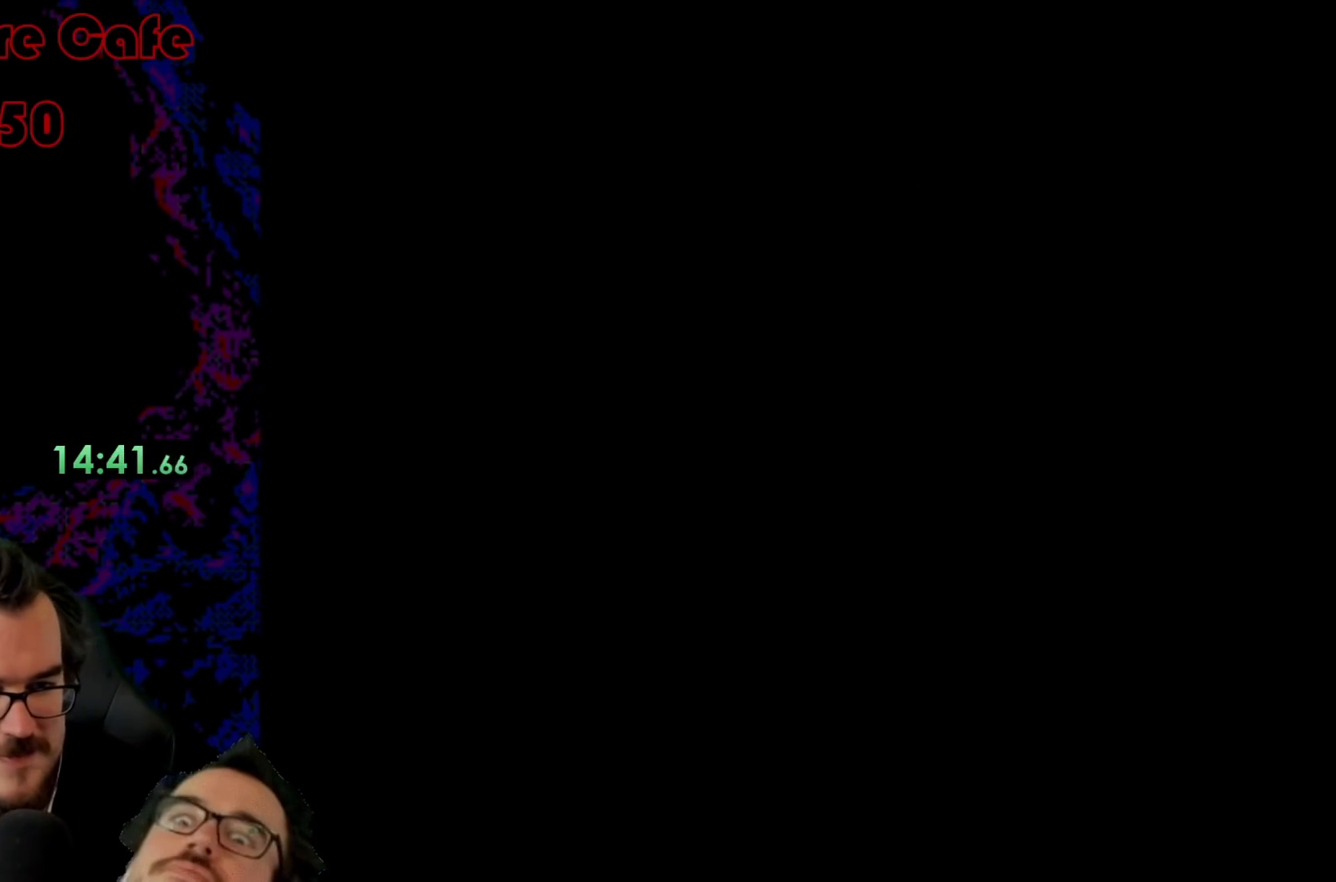
{"buttons": ["Y"], "events": []}
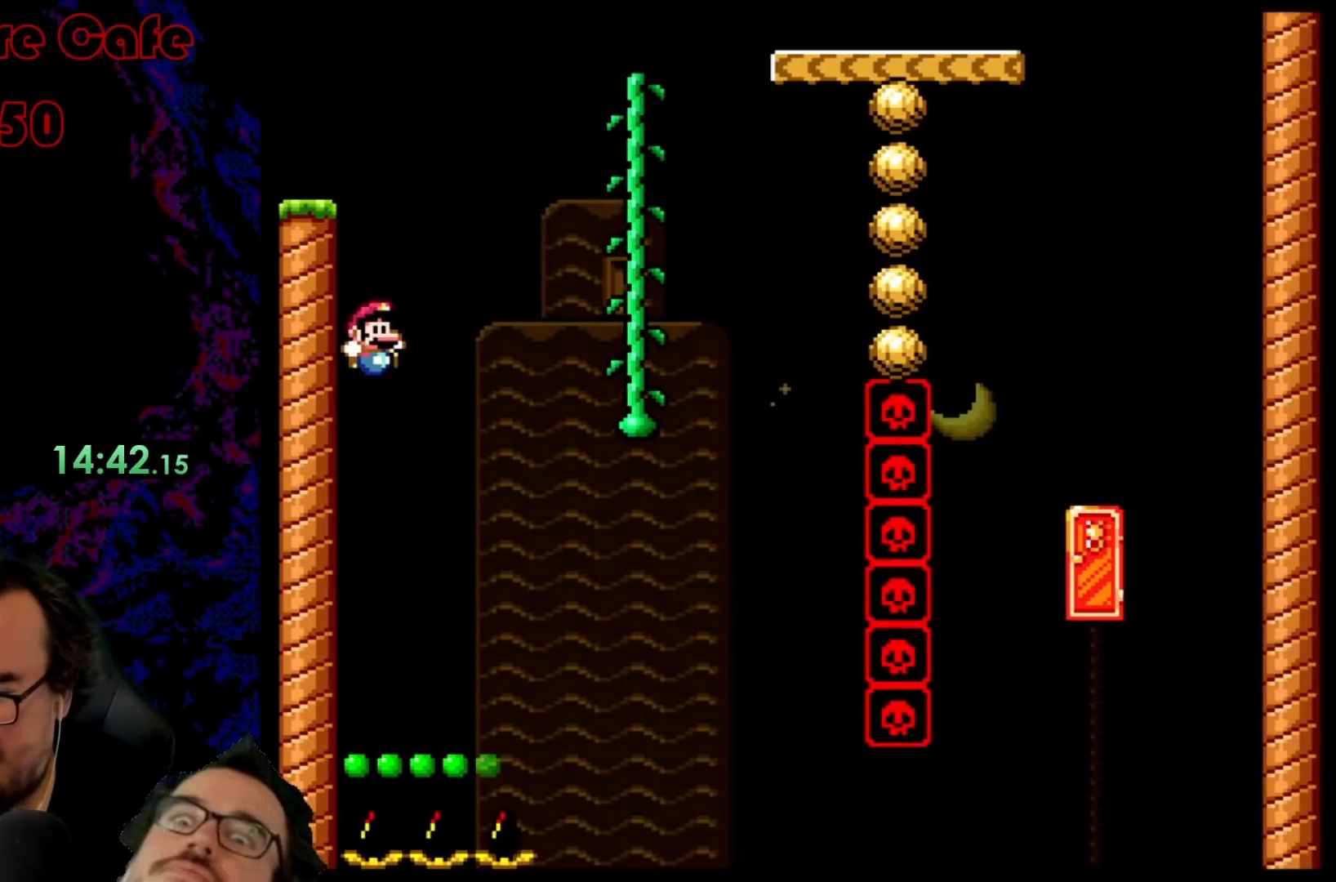
{"buttons": ["Y"], "events": []}
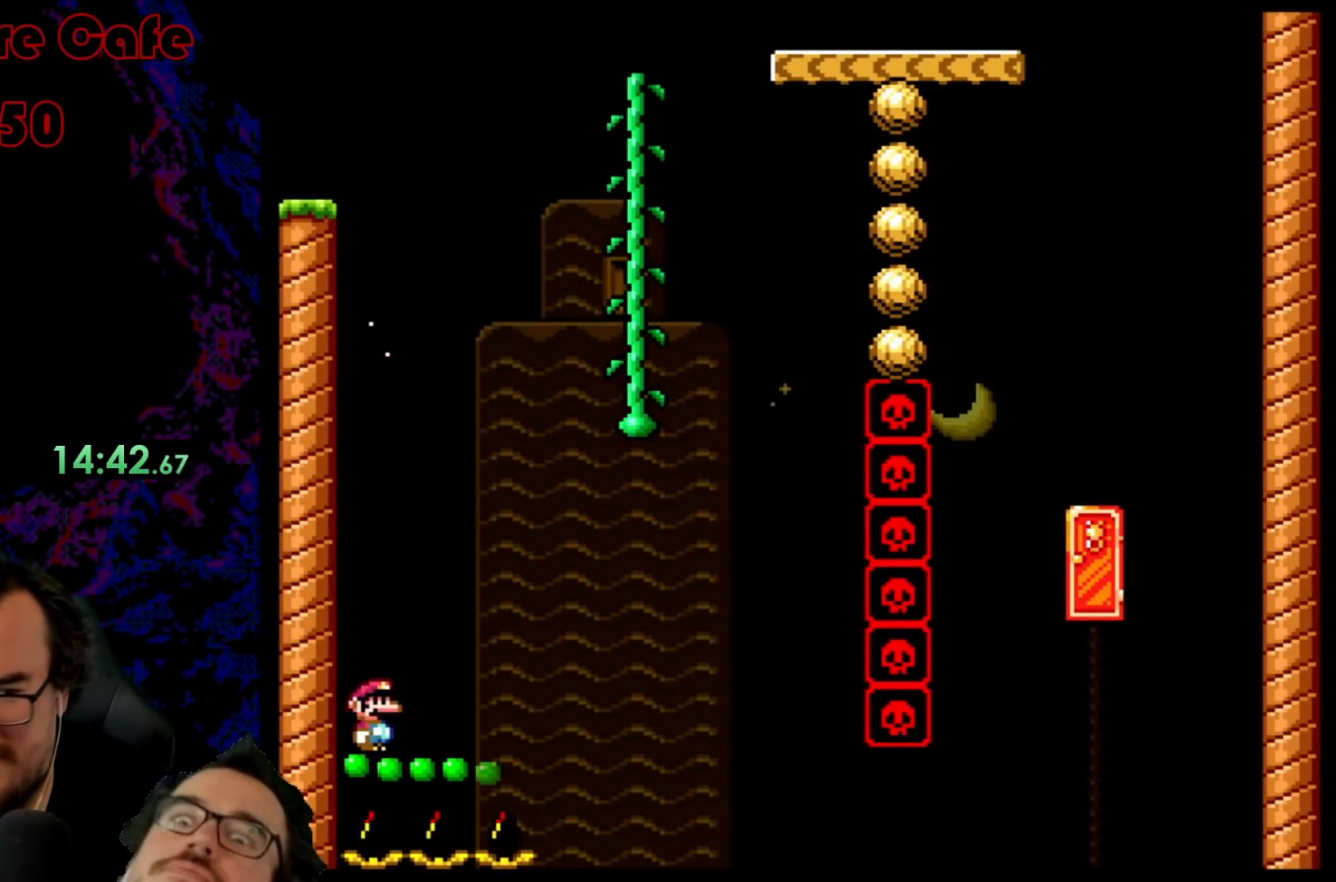
{"buttons": ["Y", "DPAD_RIGHT"], "events": [[67, "B", "down"], [200, "DPAD_RIGHT", "down"], [317, "B", "up"]]}
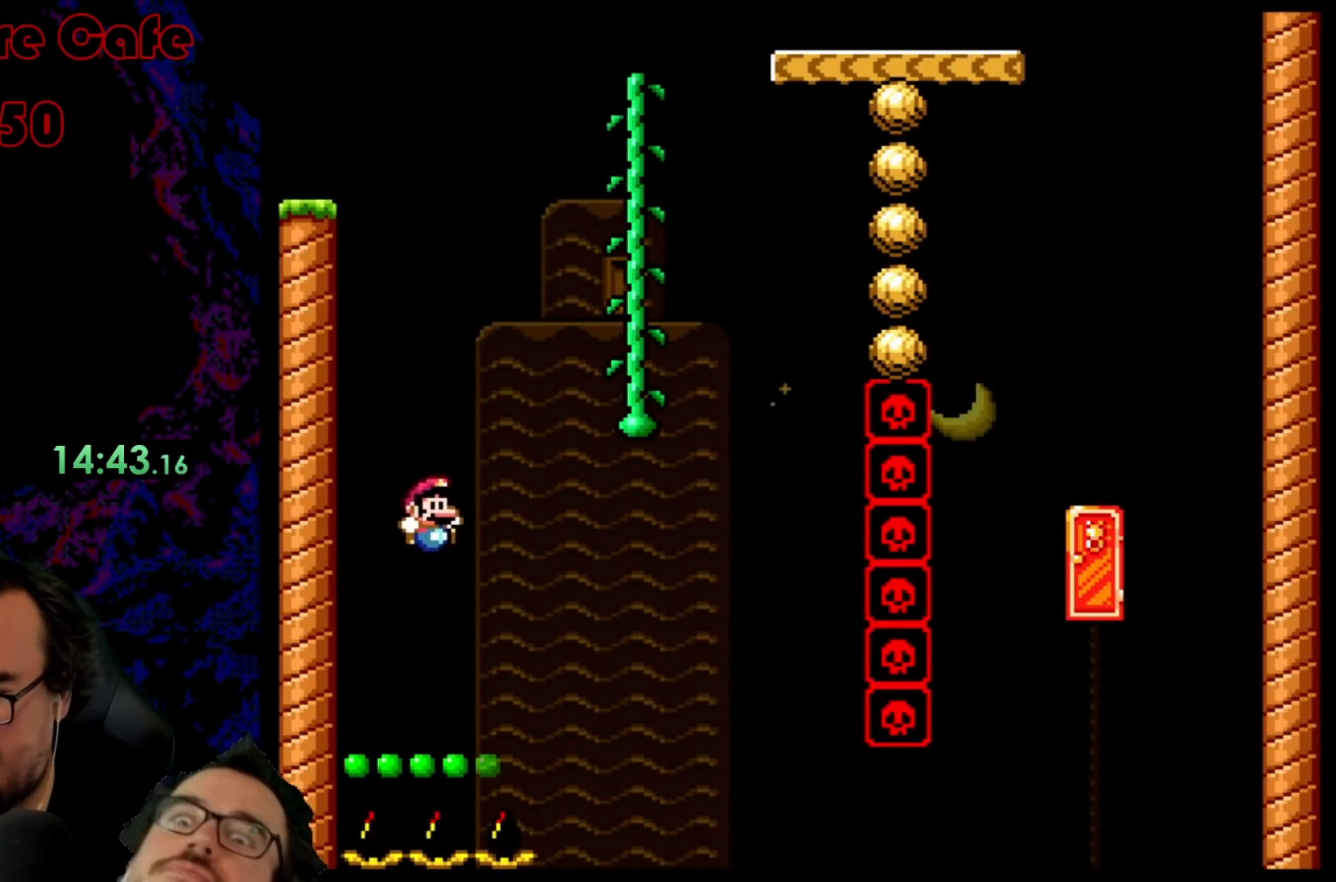
{"buttons": ["B", "Y"], "events": [[50, "DPAD_LEFT", "down"], [50, "DPAD_RIGHT", "up"], [183, "DPAD_LEFT", "up"], [283, "B", "down"]]}
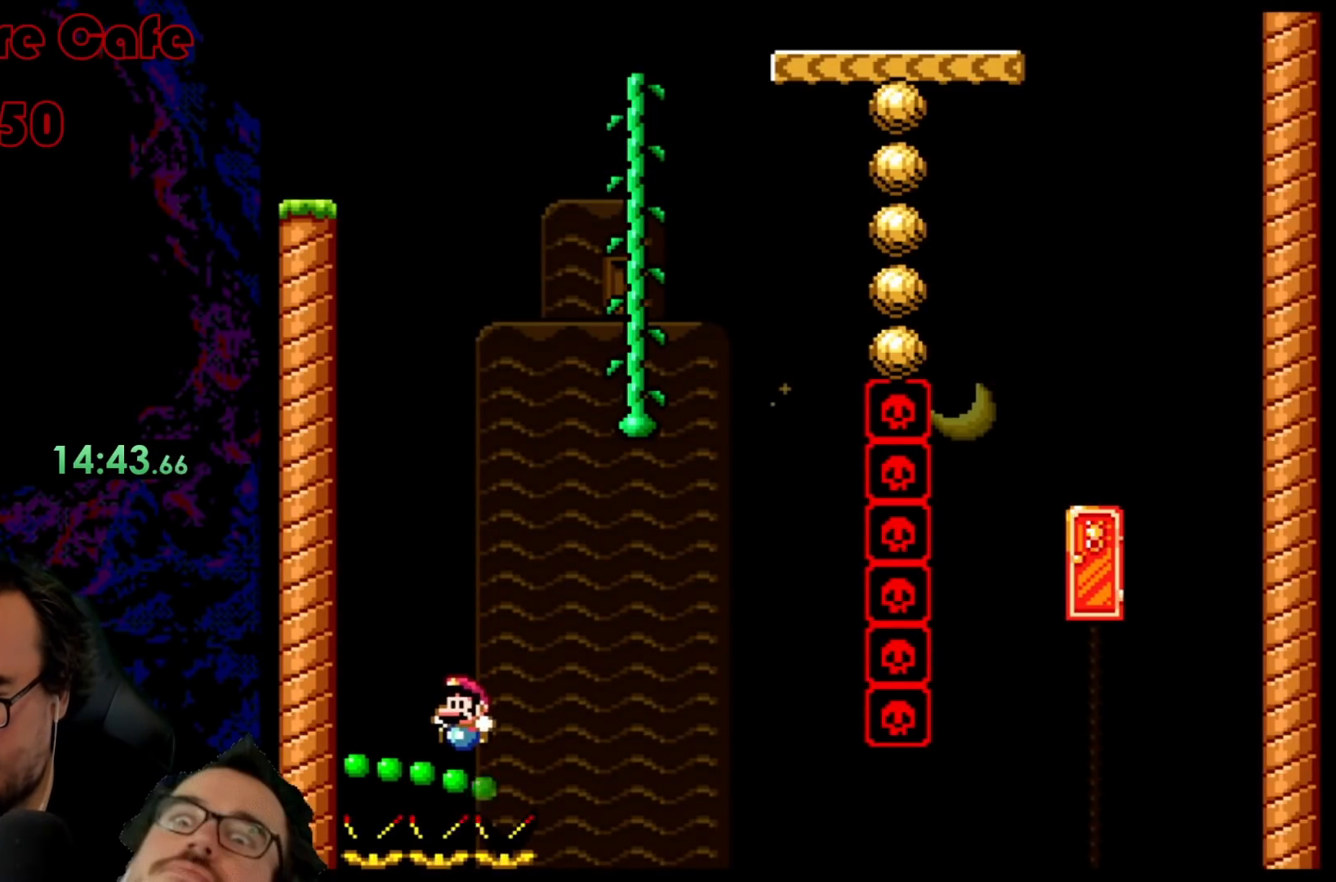
{"buttons": ["Y", "DPAD_RIGHT"], "events": [[233, "DPAD_RIGHT", "down"], [483, "B", "up"]]}
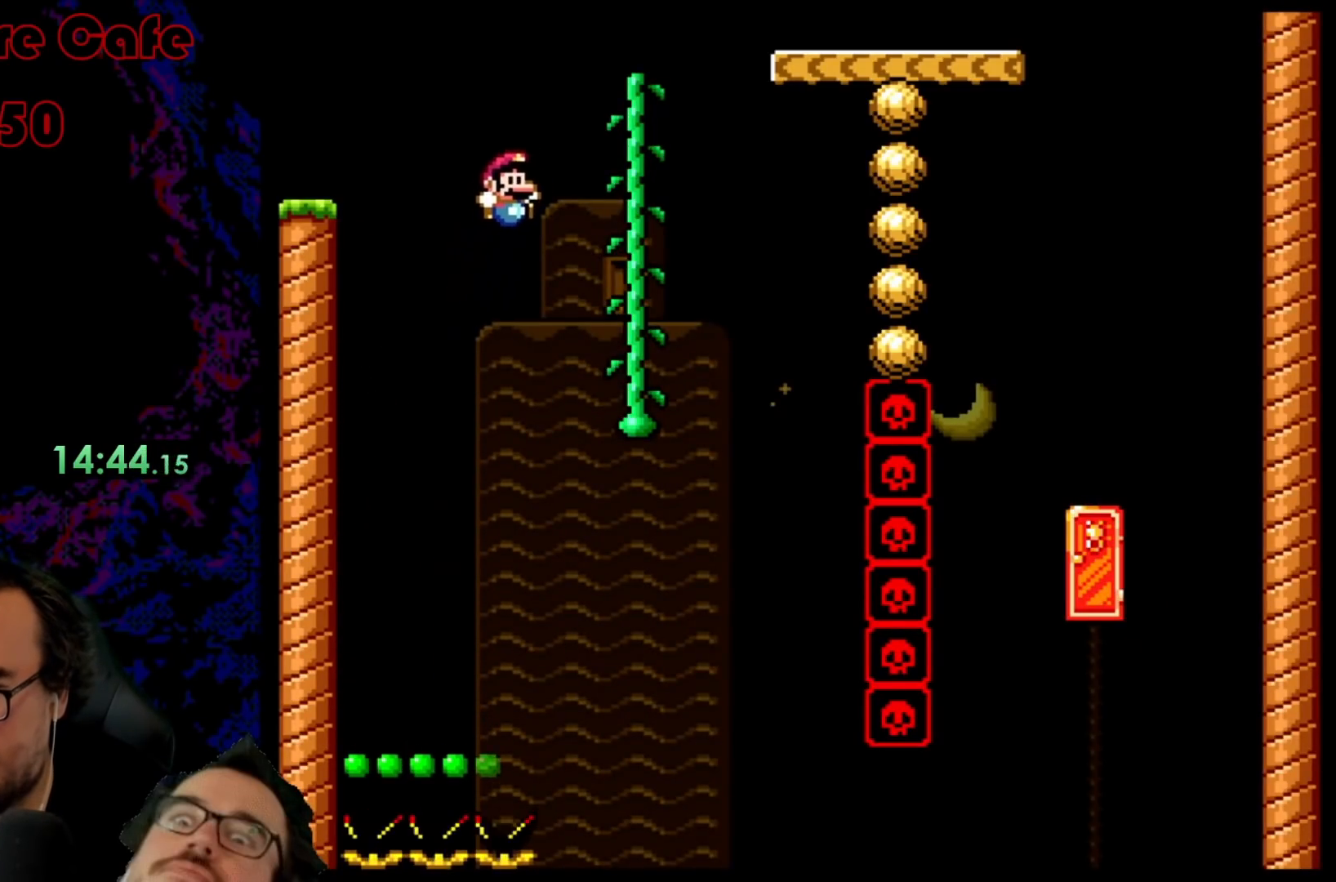
{"buttons": ["B", "Y", "DPAD_RIGHT"], "events": [[217, "DPAD_UP", "down"], [250, "DPAD_RIGHT", "up"], [350, "DPAD_UP", "up"], [367, "DPAD_RIGHT", "down"], [450, "B", "down"]]}
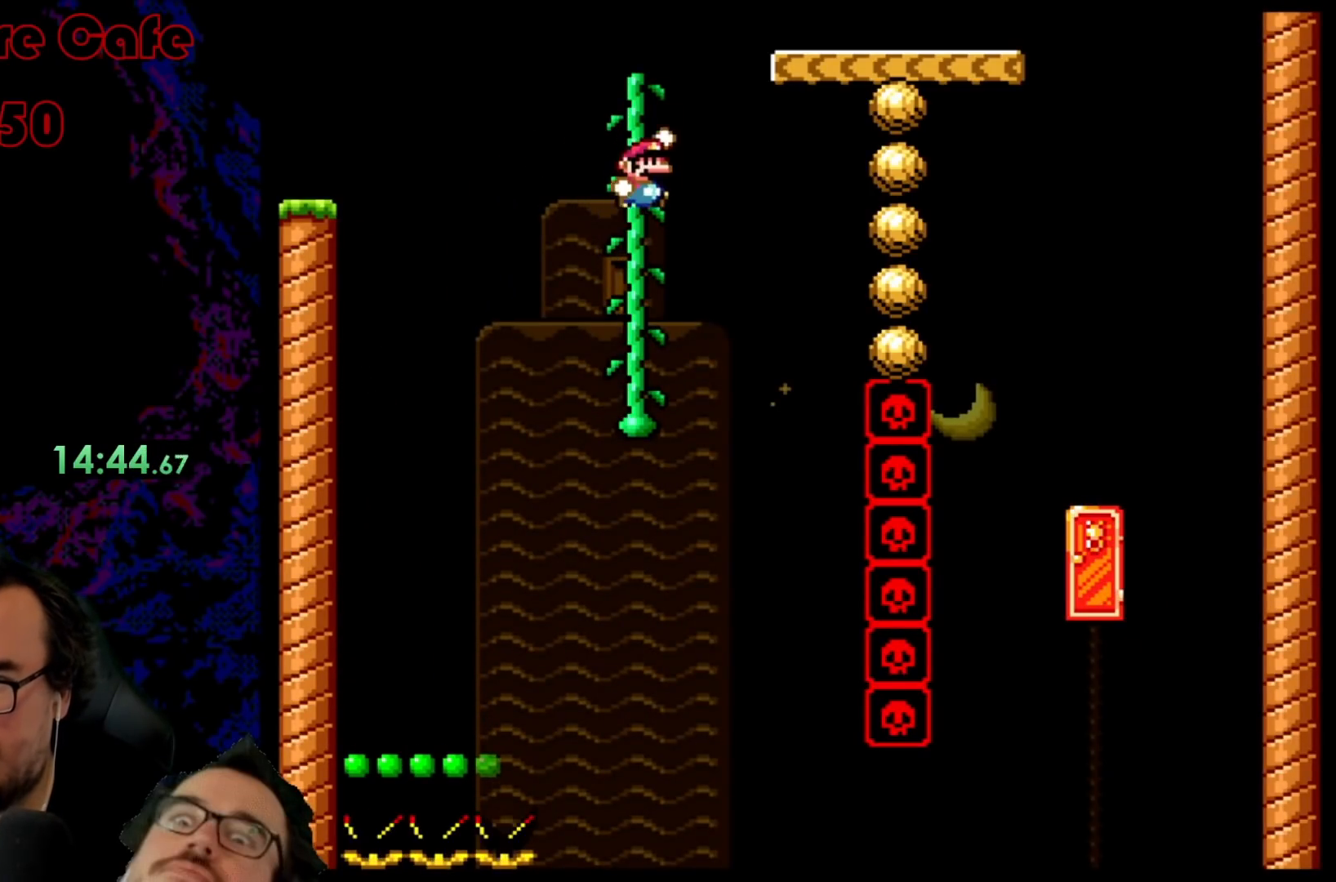
{"buttons": ["Y", "DPAD_LEFT"], "events": [[200, "B", "up"], [383, "DPAD_LEFT", "down"], [383, "DPAD_RIGHT", "up"]]}
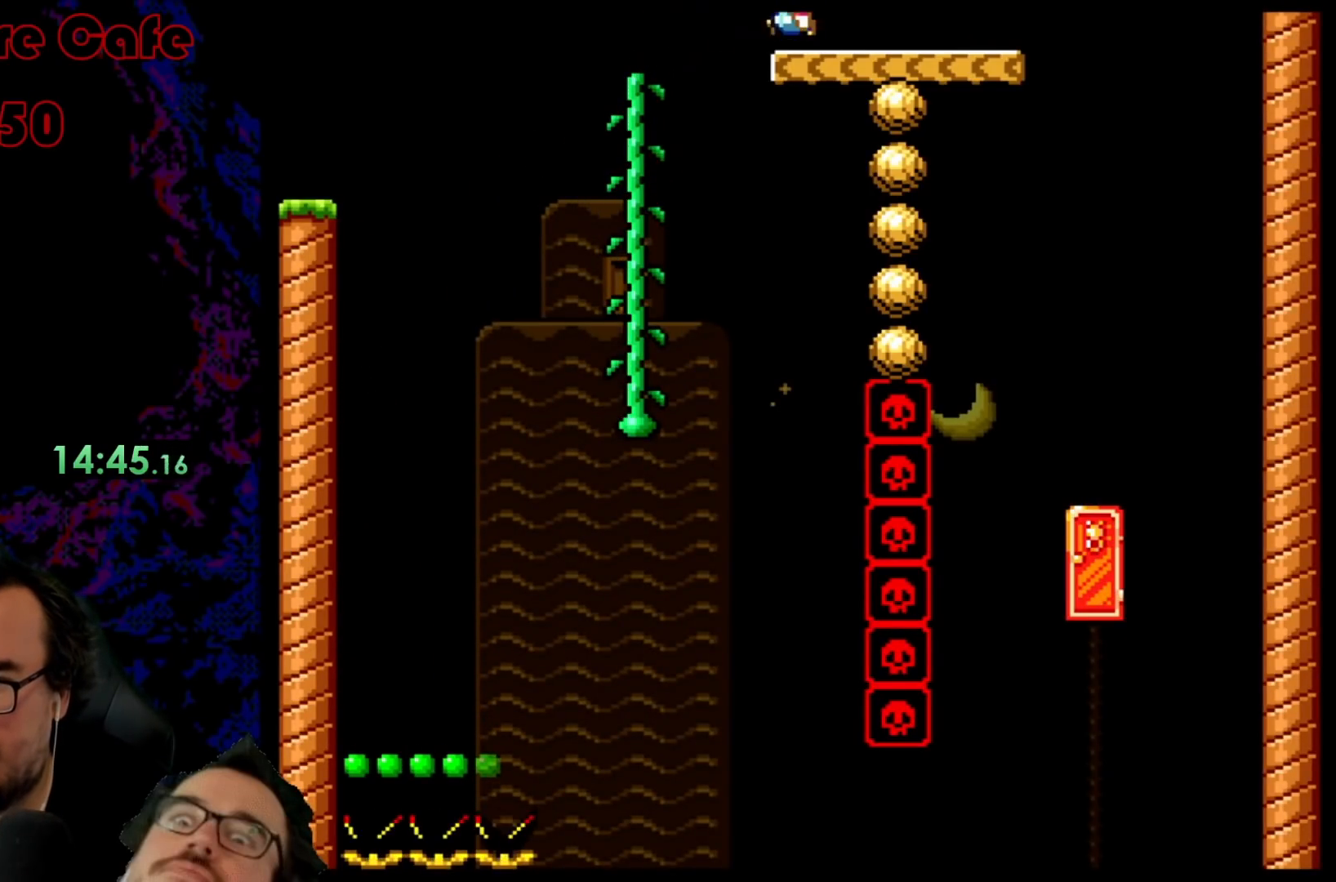
{"buttons": ["Y"], "events": [[17, "DPAD_LEFT", "up"]]}
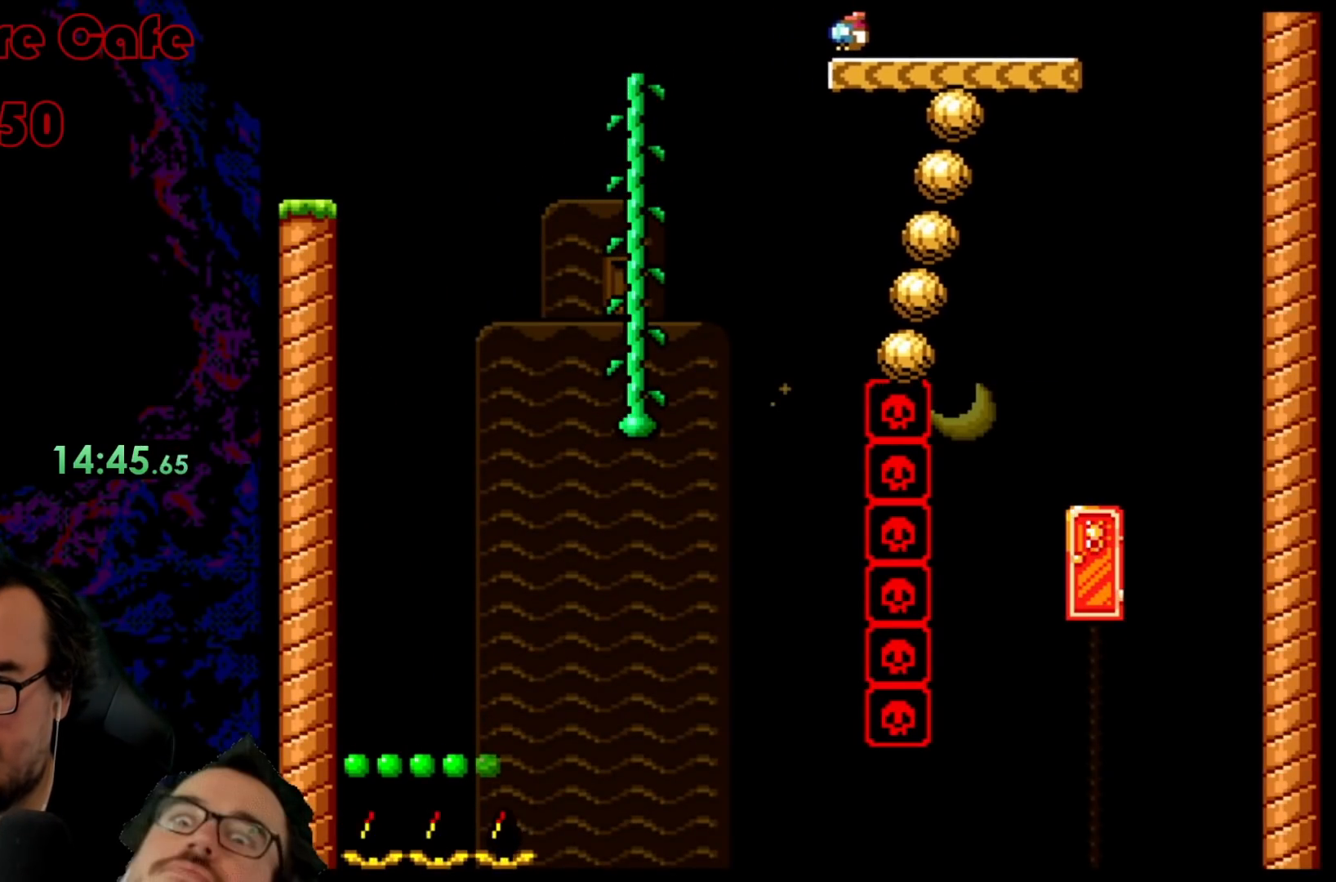
{"buttons": ["Y"], "events": []}
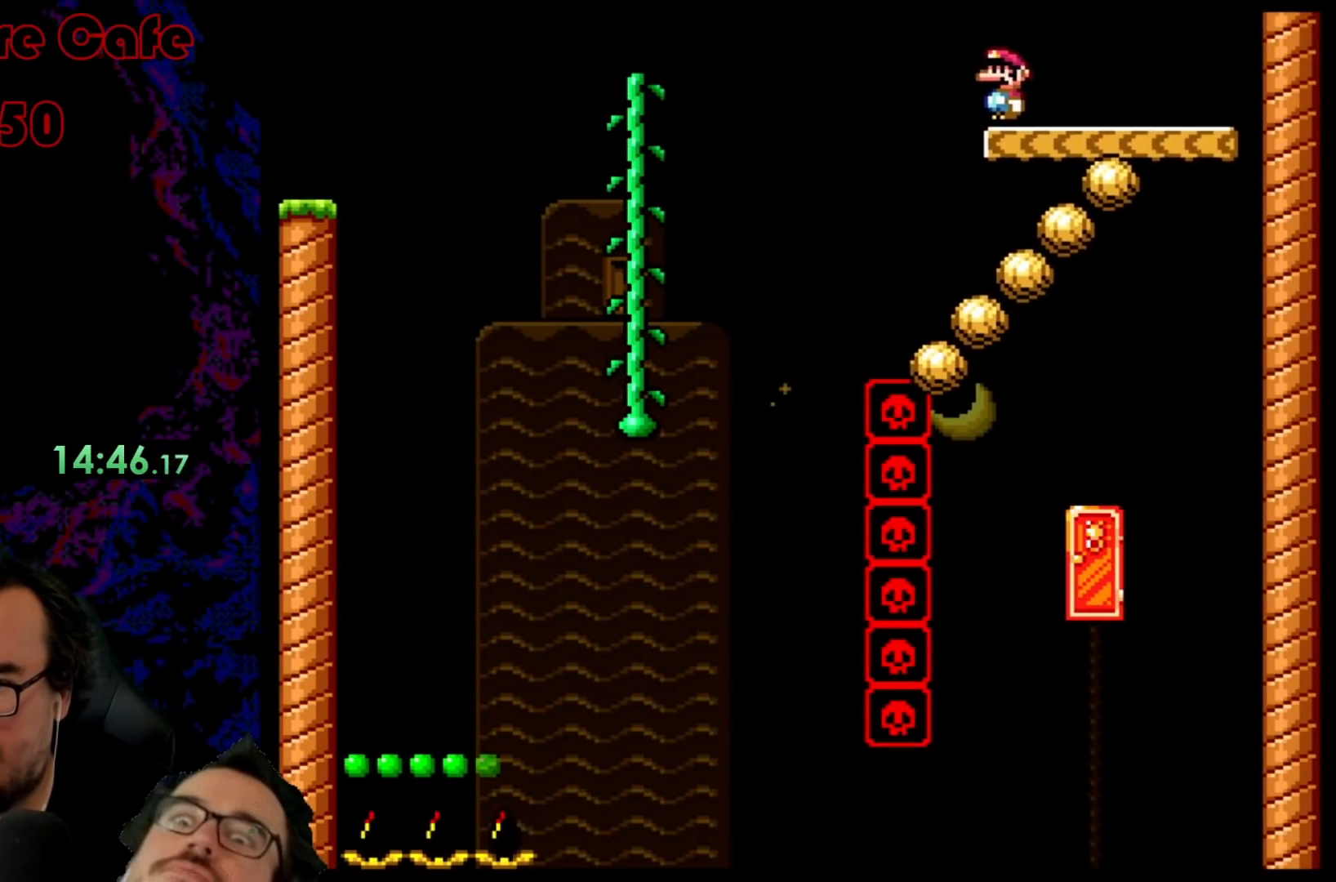
{"buttons": ["Y"], "events": [[300, "DPAD_RIGHT", "down"], [433, "DPAD_RIGHT", "up"]]}